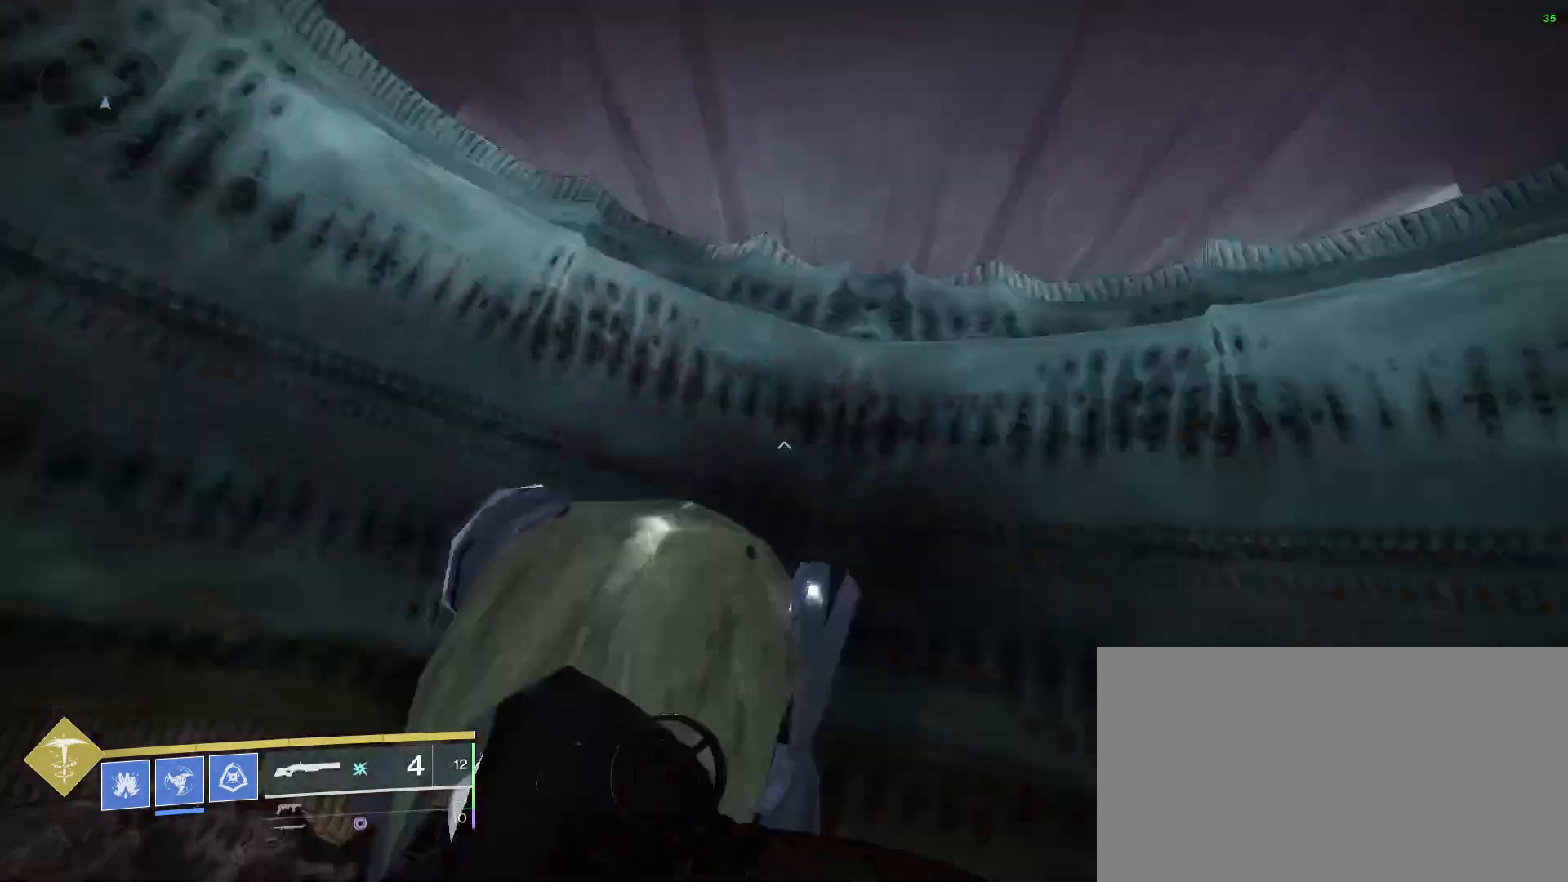
Gameplay with keyboard and mouse; each line is a JSON object with the keys and mouse buttons held at the frame after it. "events" lists presses ("down") and releases ("up") of "1", "2", "3", "a", "alt", "b", "c", "ctrl", "d", "down", "e", "escape", "f", "g", "i", "left", "n", "o", "q", "r", "right", "s", "shift", "space", "tab", "up", "v", "w", "x", "mouse_left", "mouse_right", "mouse_wheel_up" and "mouse_wheel_down" between this image and that frame as [ms after this image, input, new state], when the widget could be followed in between. "mouse_left", "mouse_right", "mouse_wheel_up", "mouse_wheel_down" = the "left", "right", "wheel_up", "wheel_down" buttons of the "mouse" list. No other keys are recorded. Not read: mouse_move.
{"keys": ["w"], "mouse": [], "events": [[433, "mouse_wheel_up", "down"], [467, "mouse_wheel_up", "up"]]}
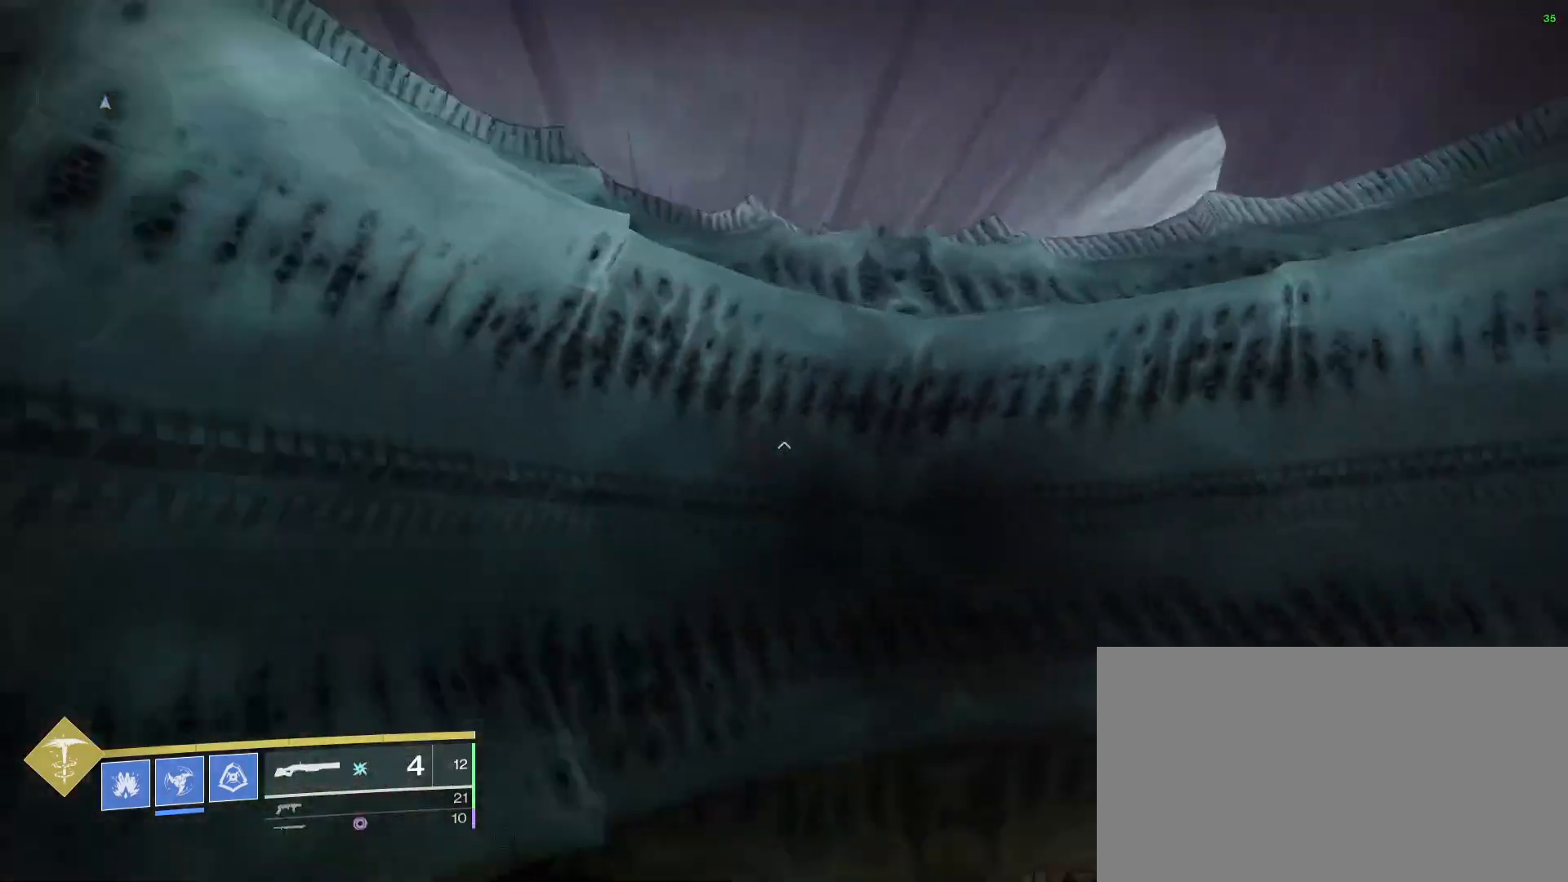
{"keys": ["w"], "mouse": [], "events": [[333, "space", "down"], [500, "space", "up"]]}
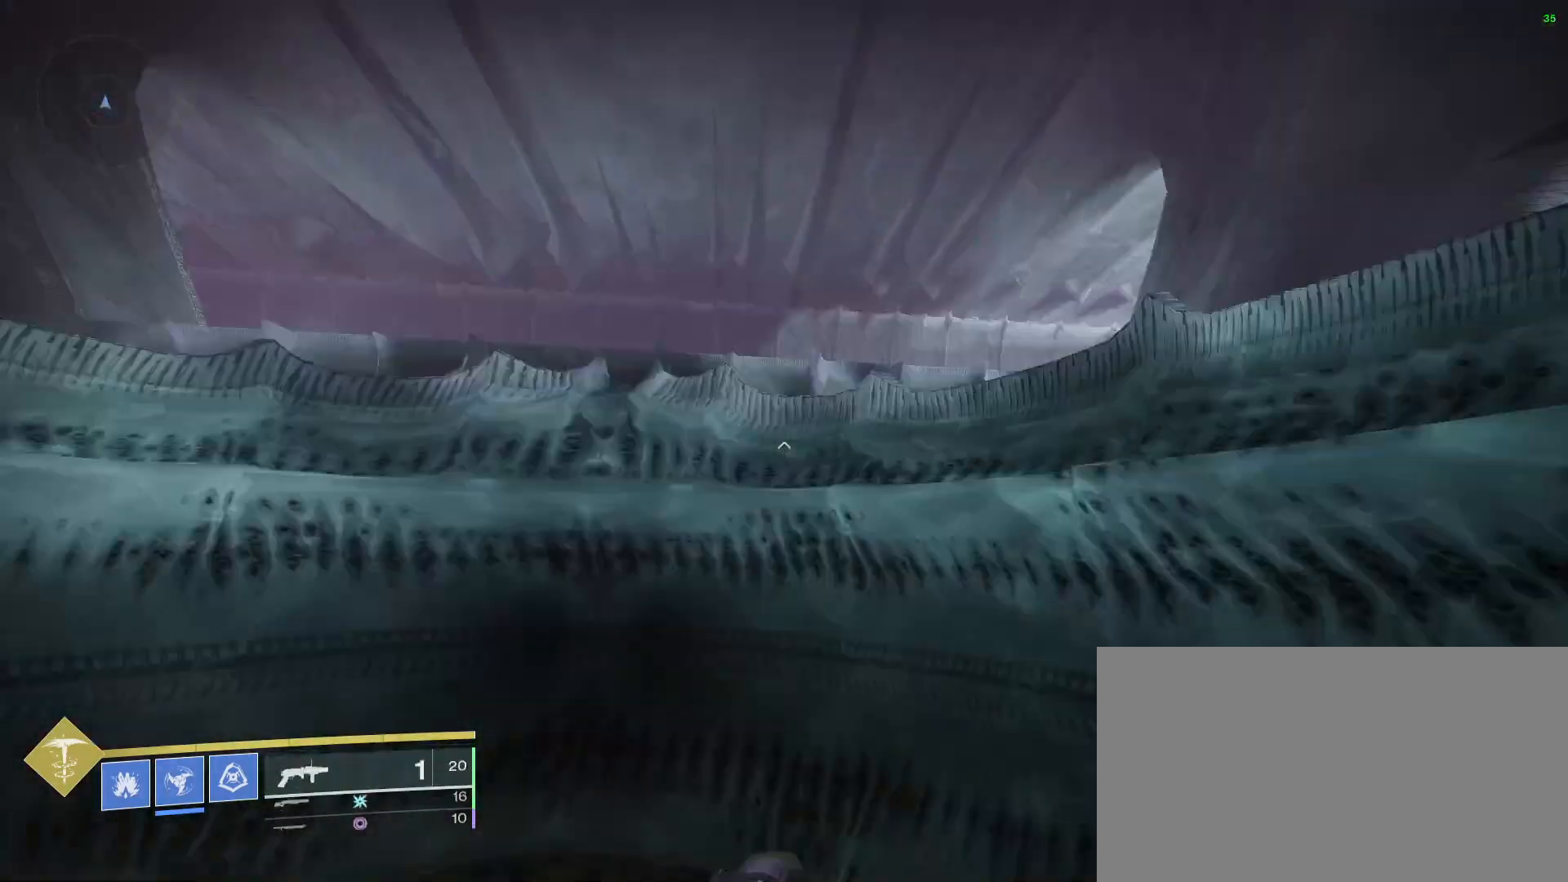
{"keys": ["w"], "mouse": [], "events": []}
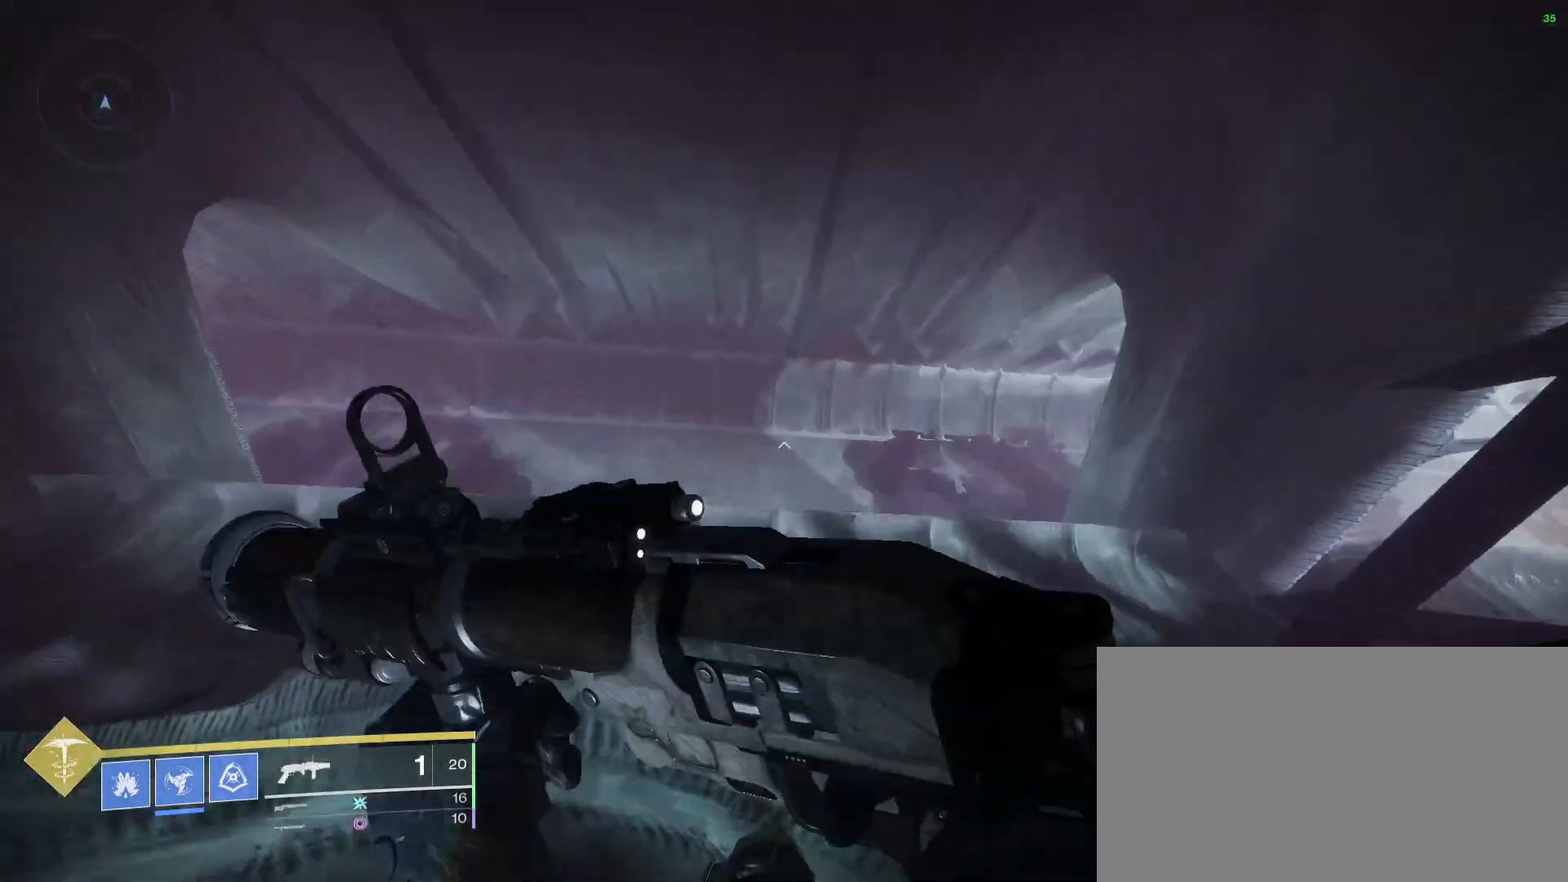
{"keys": ["w"], "mouse": [], "events": []}
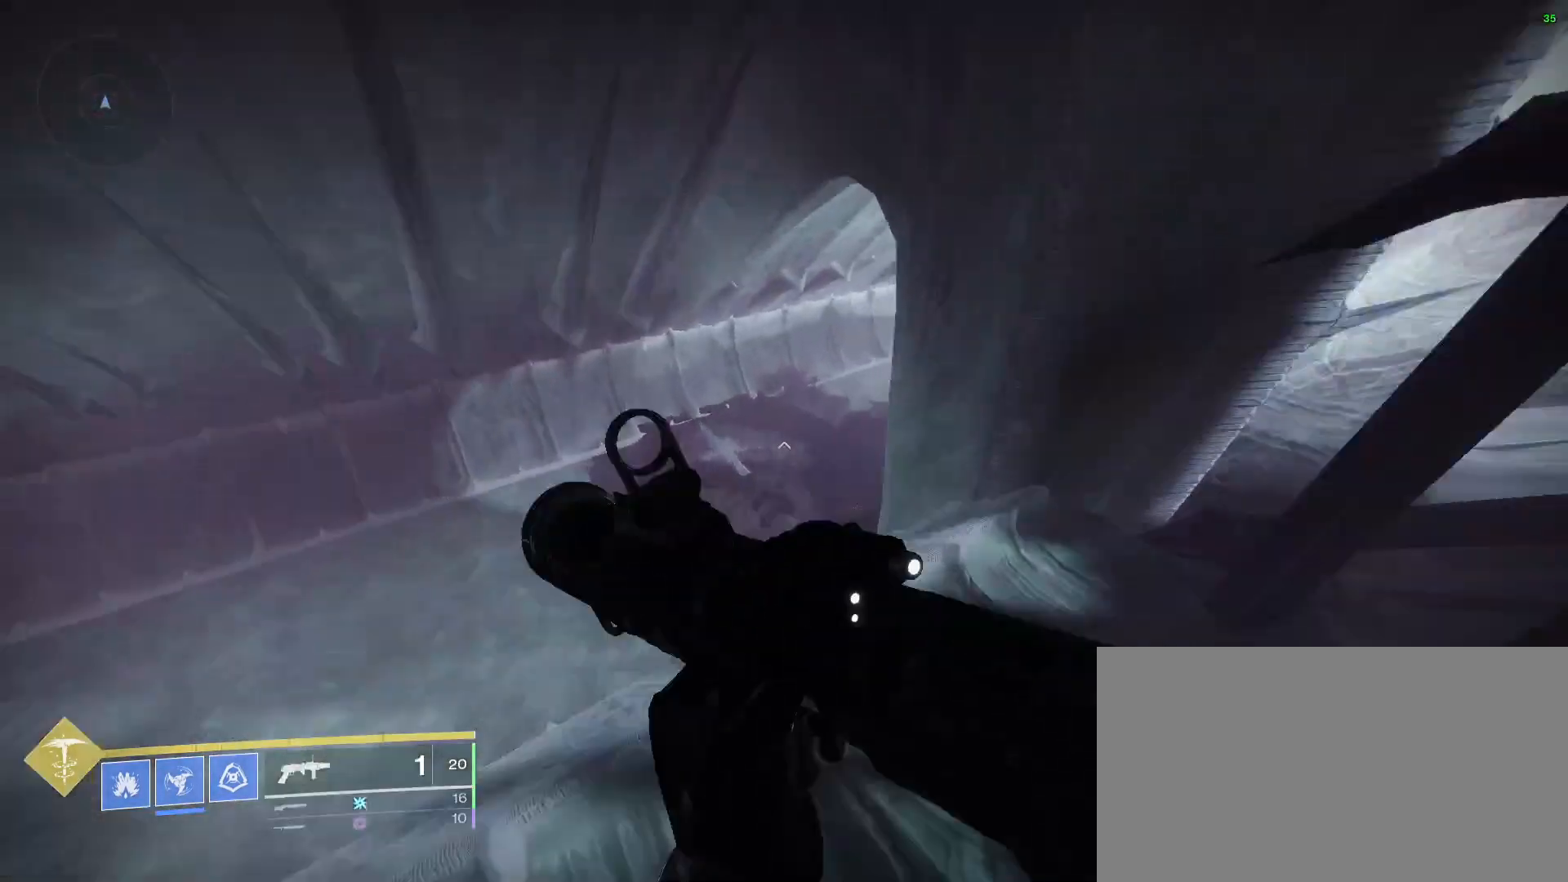
{"keys": ["w"], "mouse": [], "events": []}
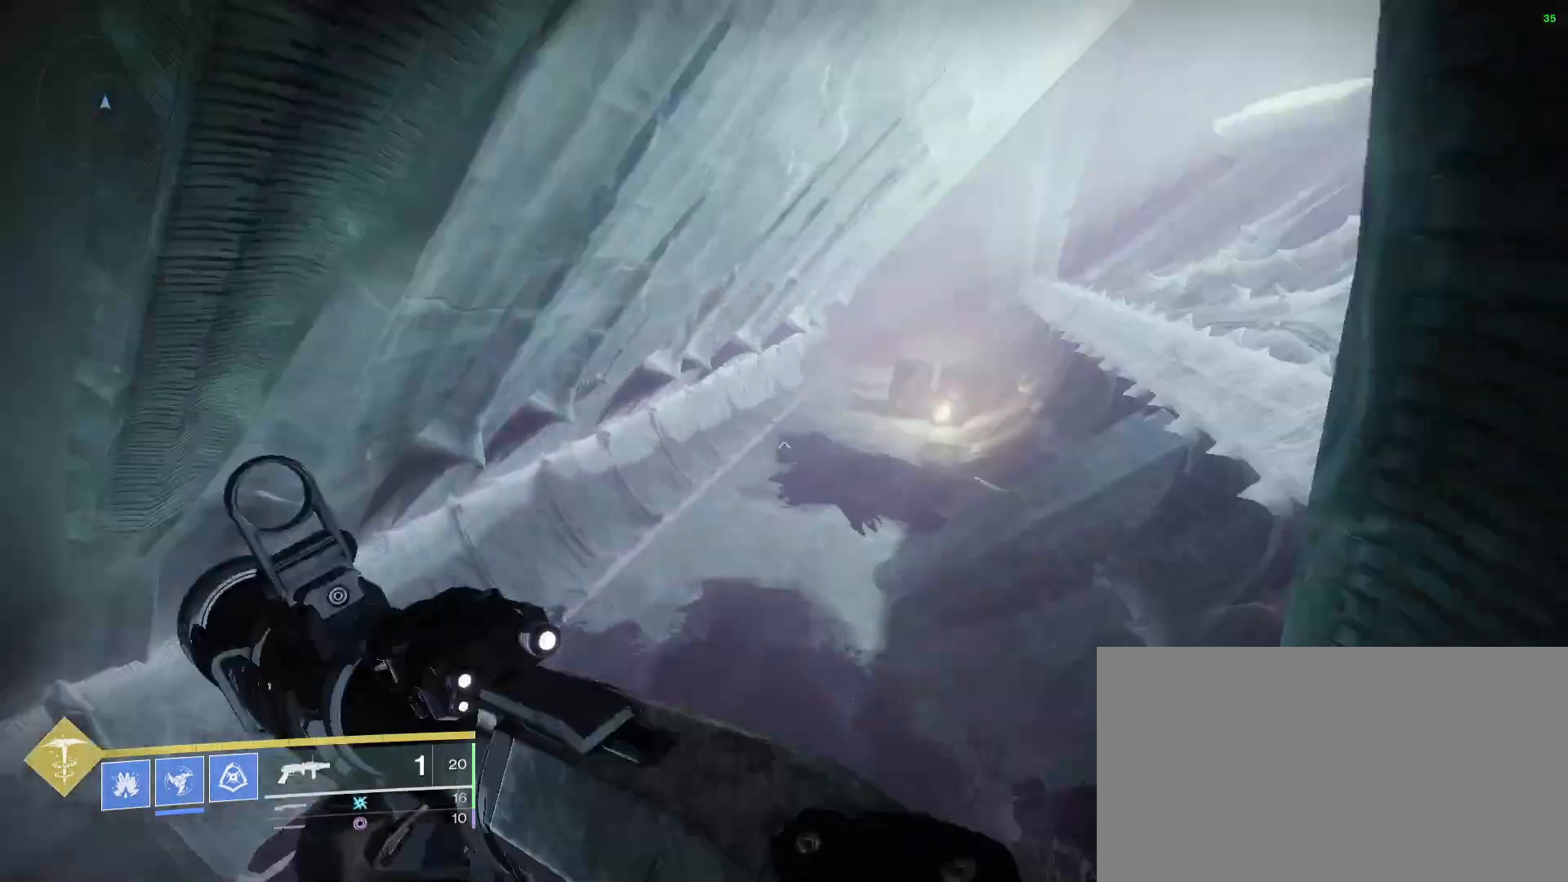
{"keys": ["w"], "mouse": [], "events": []}
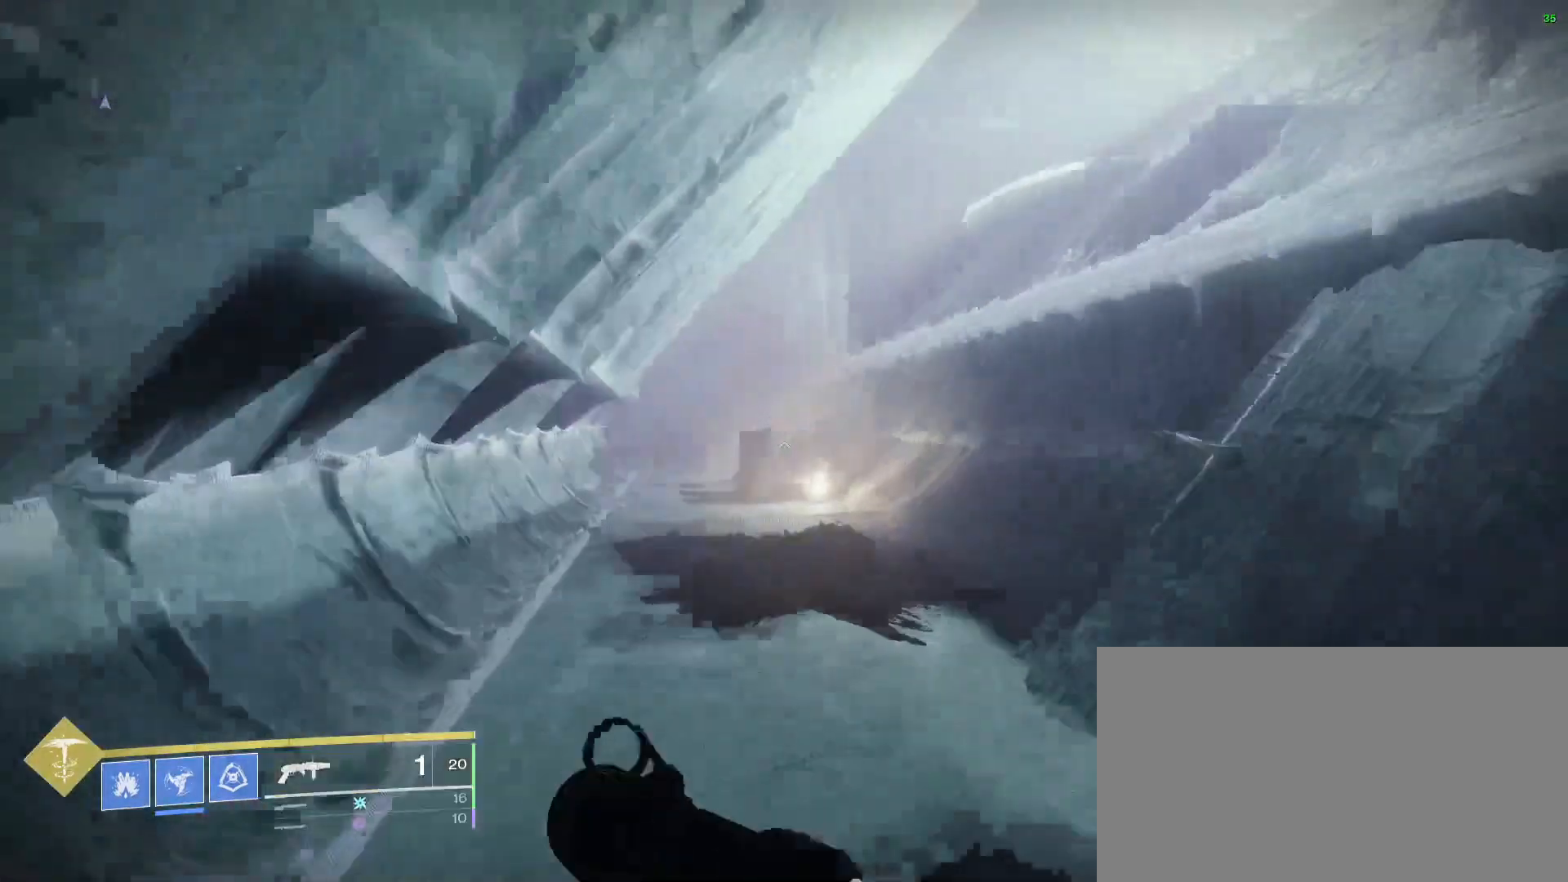
{"keys": [], "mouse": [], "events": [[133, "space", "down"], [133, "w", "up"], [367, "space", "up"]]}
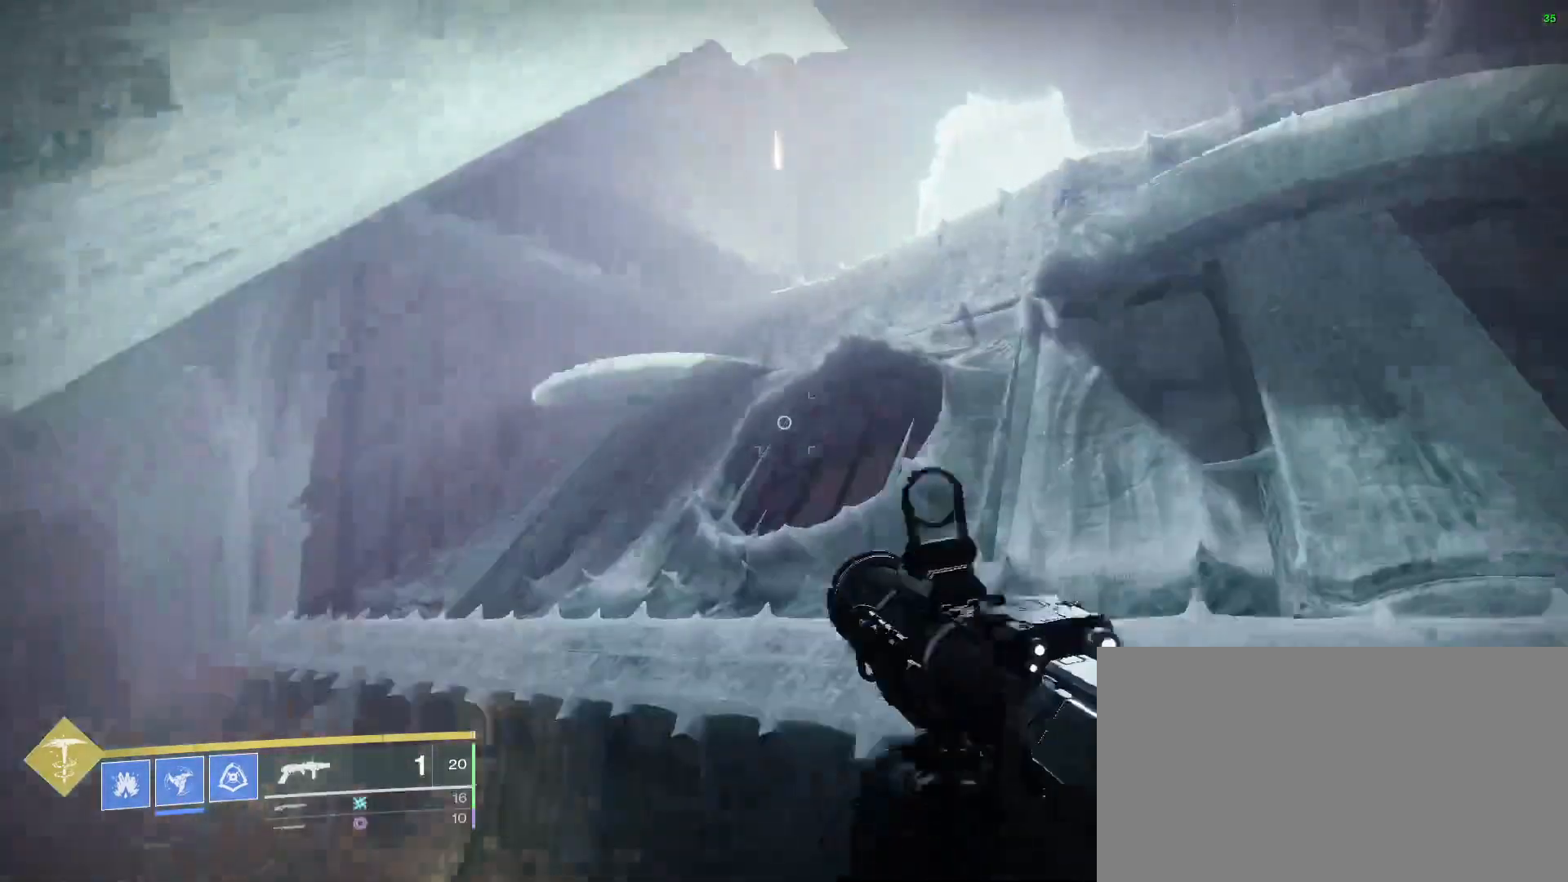
{"keys": ["w"], "mouse": [], "events": [[67, "w", "down"], [267, "space", "down"], [500, "space", "up"]]}
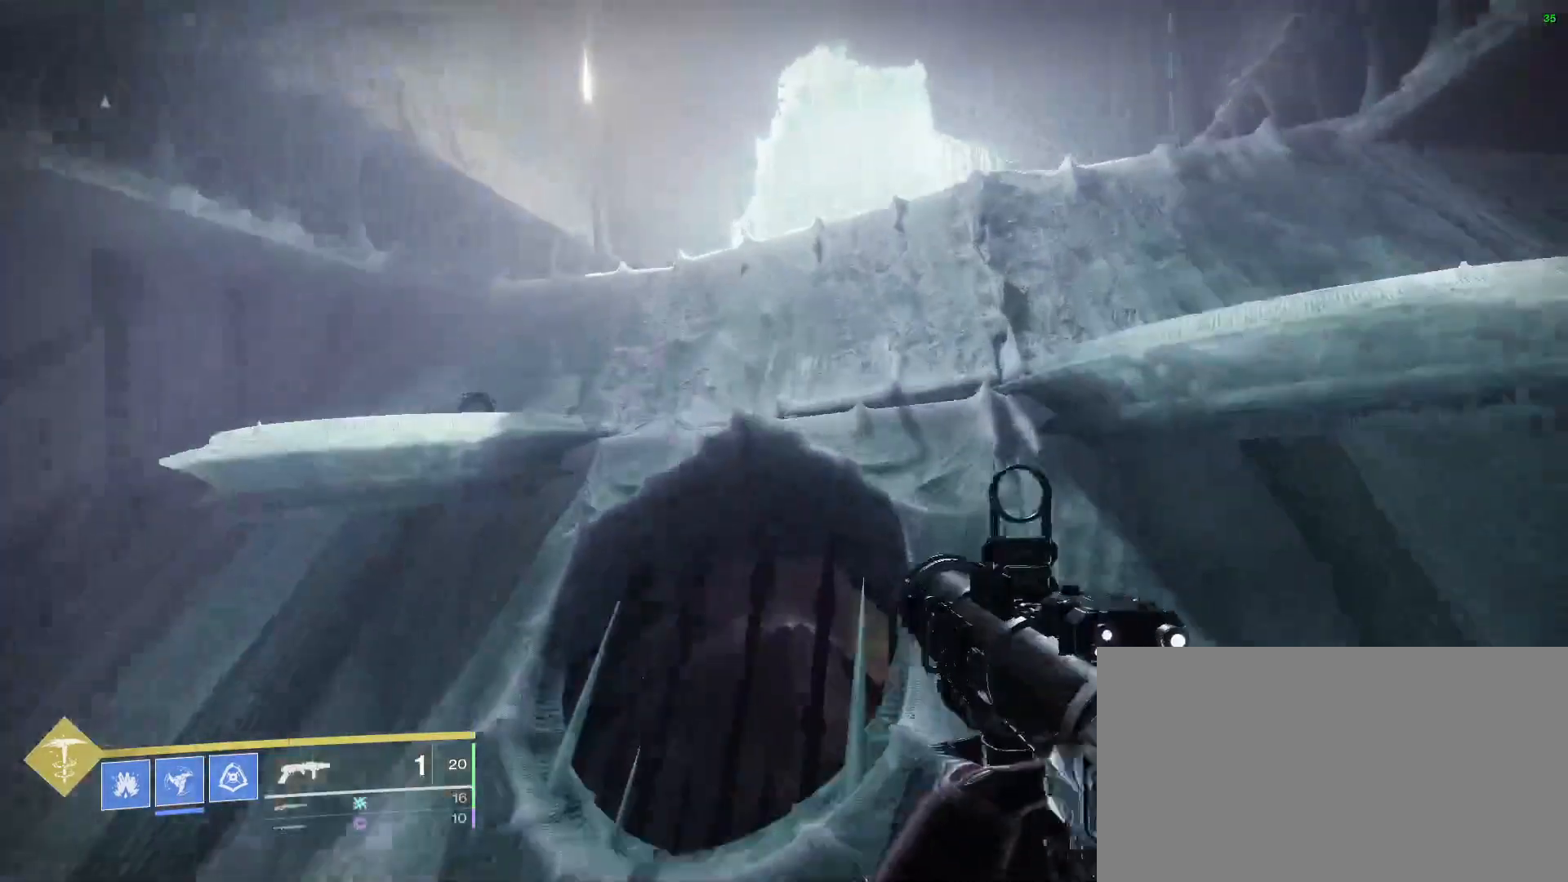
{"keys": ["space", "w"], "mouse": [], "events": [[500, "space", "down"]]}
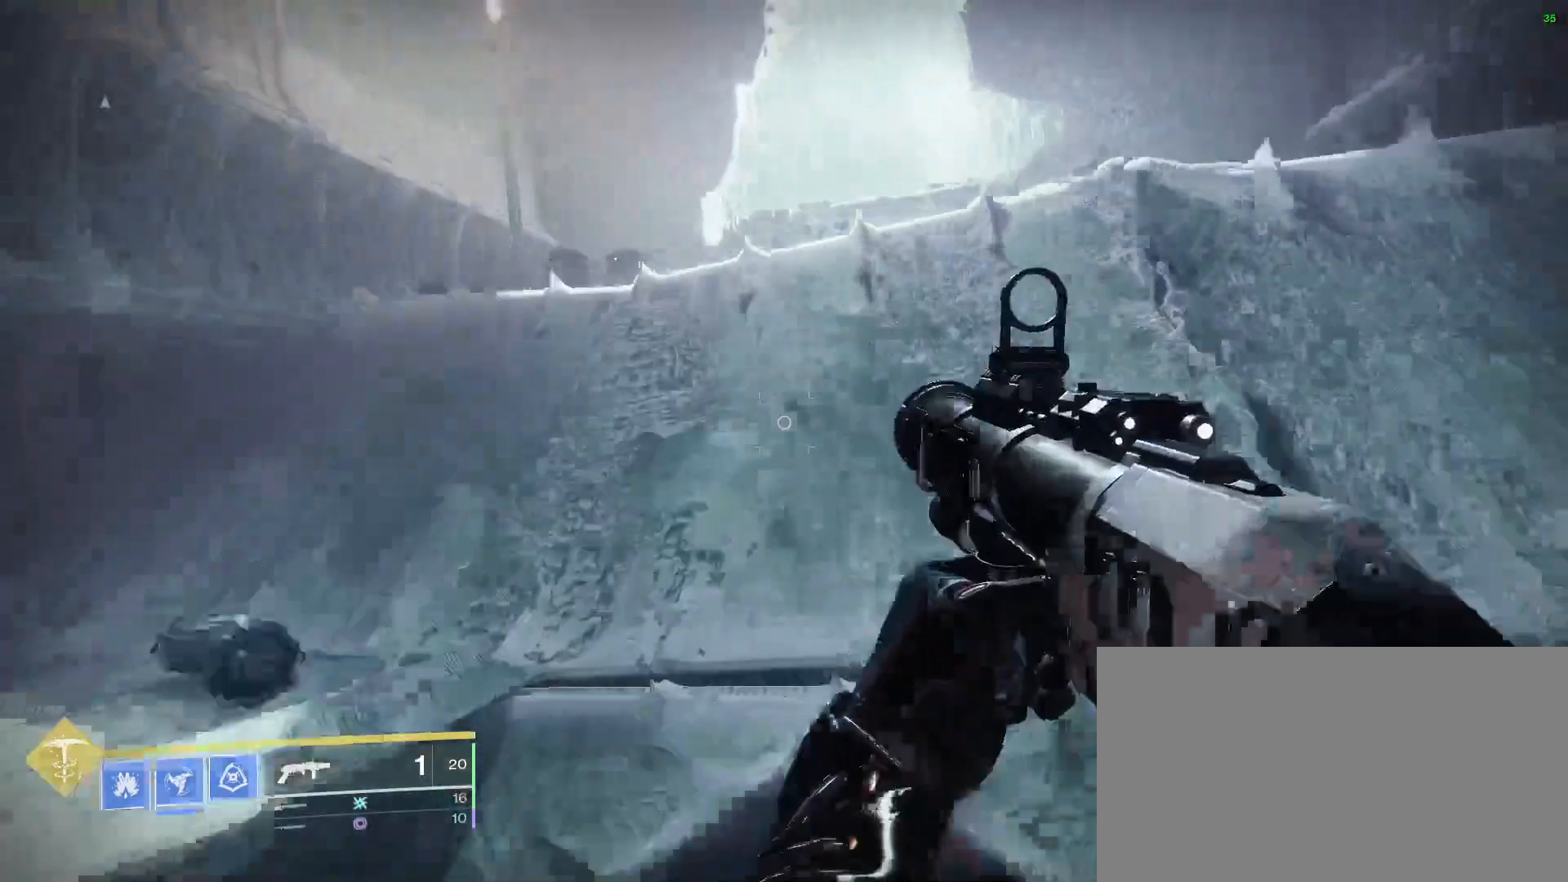
{"keys": ["w"], "mouse": [], "events": [[467, "space", "up"]]}
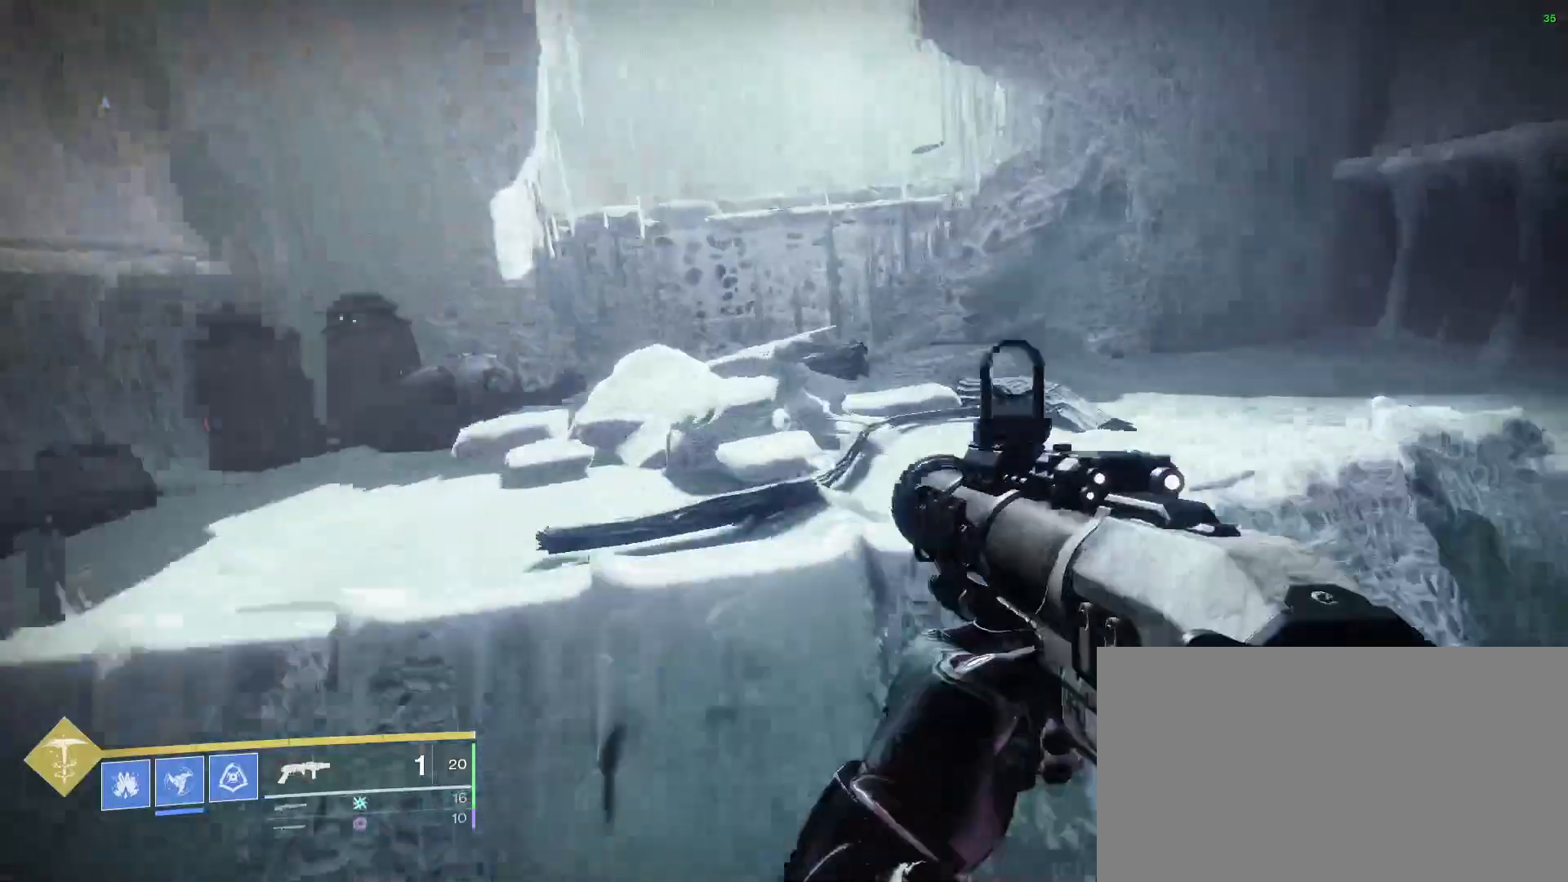
{"keys": ["w"], "mouse": [], "events": []}
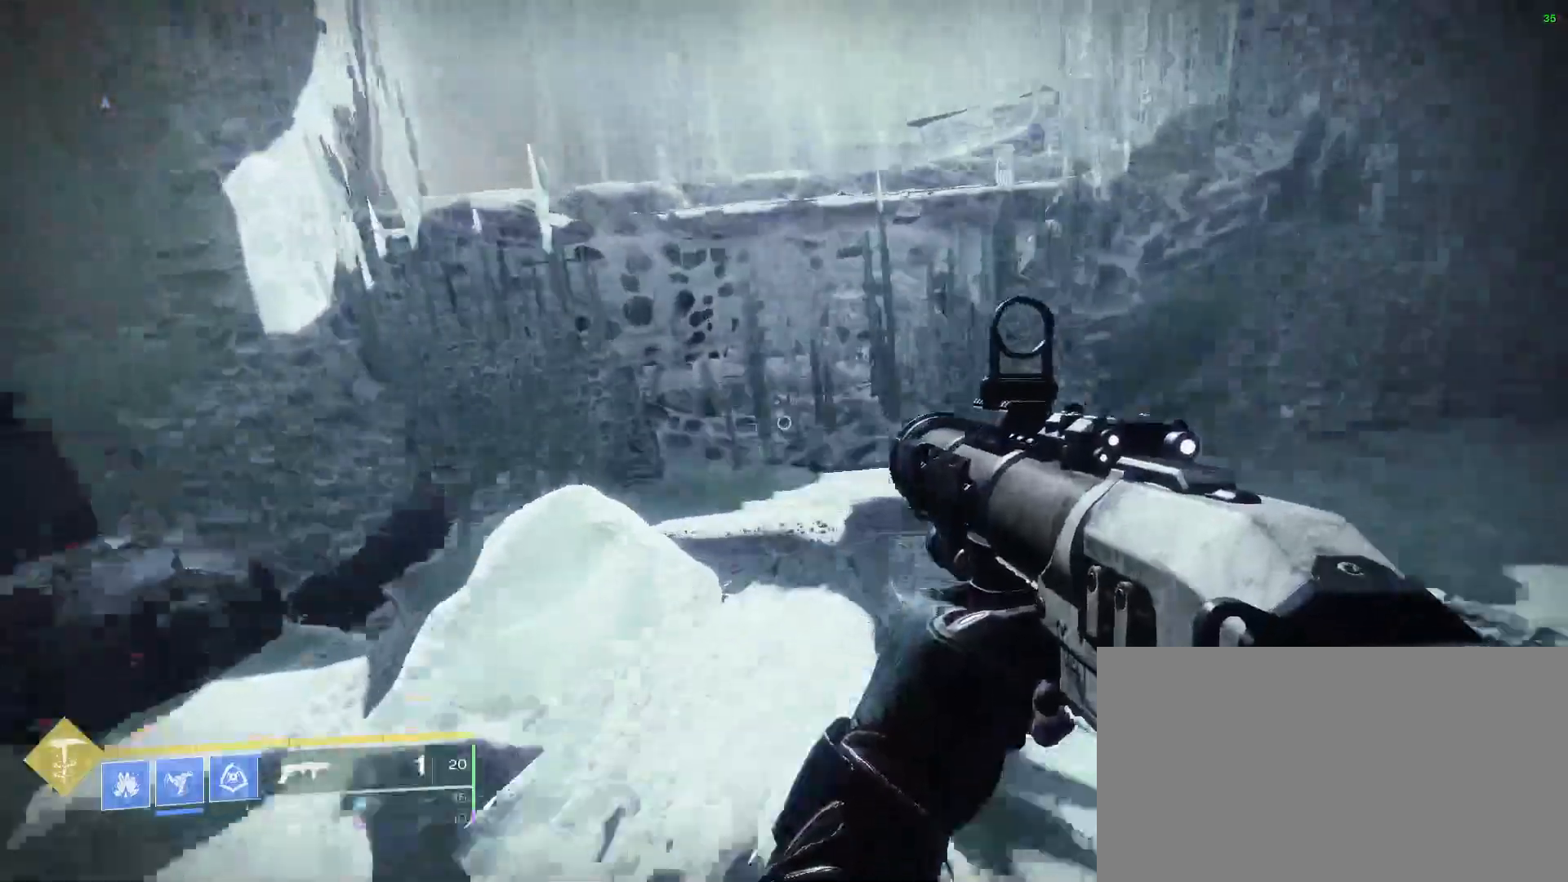
{"keys": ["w"], "mouse": [], "events": [[133, "space", "down"], [267, "space", "up"]]}
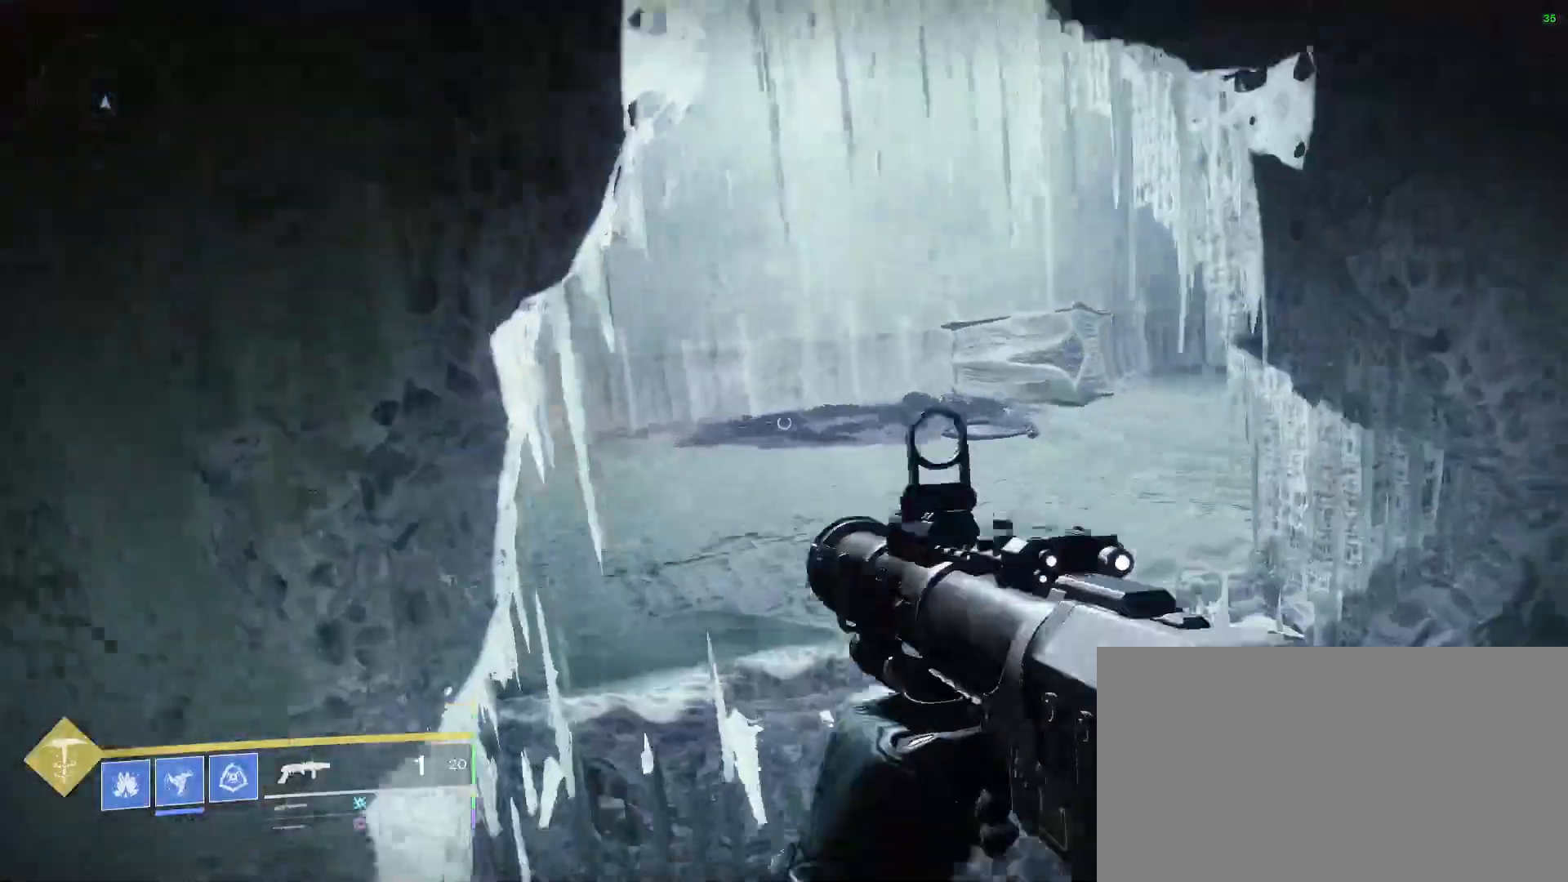
{"keys": ["w"], "mouse": [], "events": []}
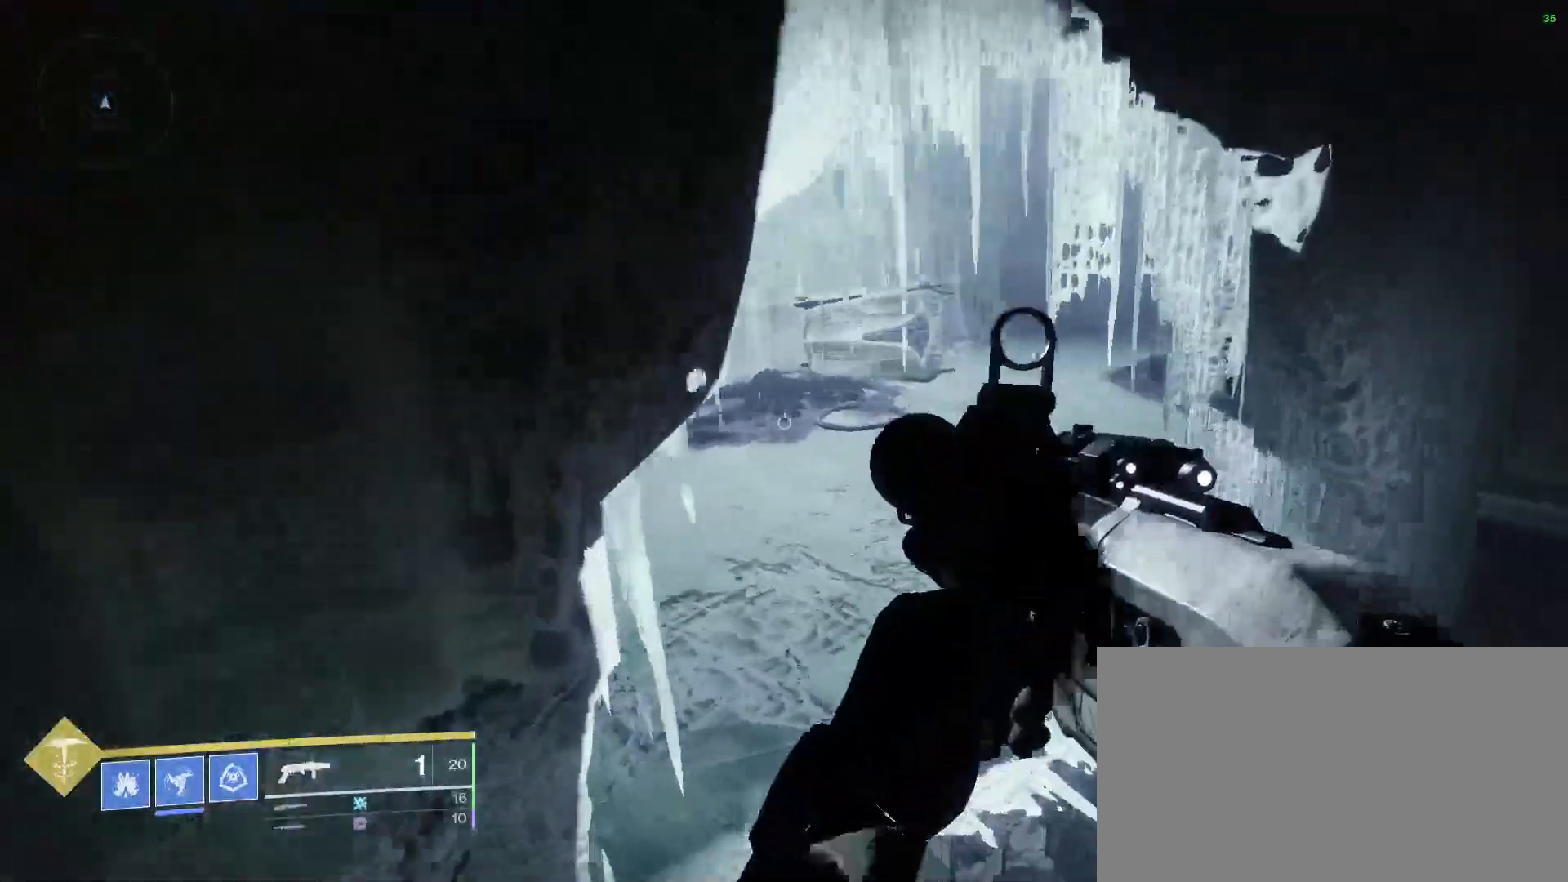
{"keys": ["w"], "mouse": [], "events": [[300, "d", "down"], [433, "d", "up"]]}
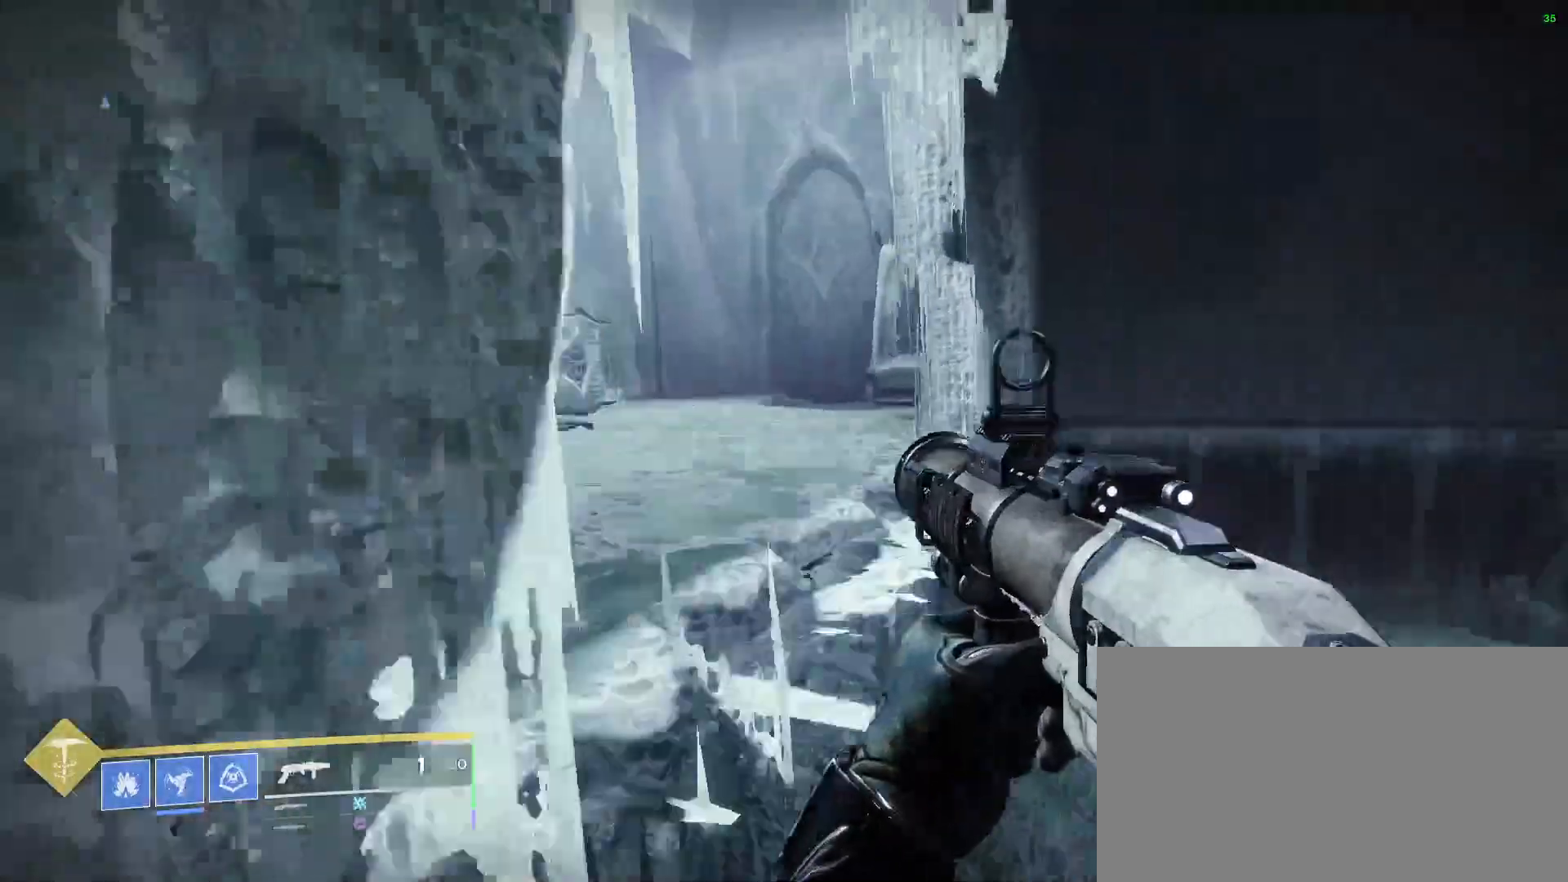
{"keys": ["space"], "mouse": [], "events": [[133, "d", "down"], [367, "d", "up"], [367, "w", "up"], [500, "space", "down"]]}
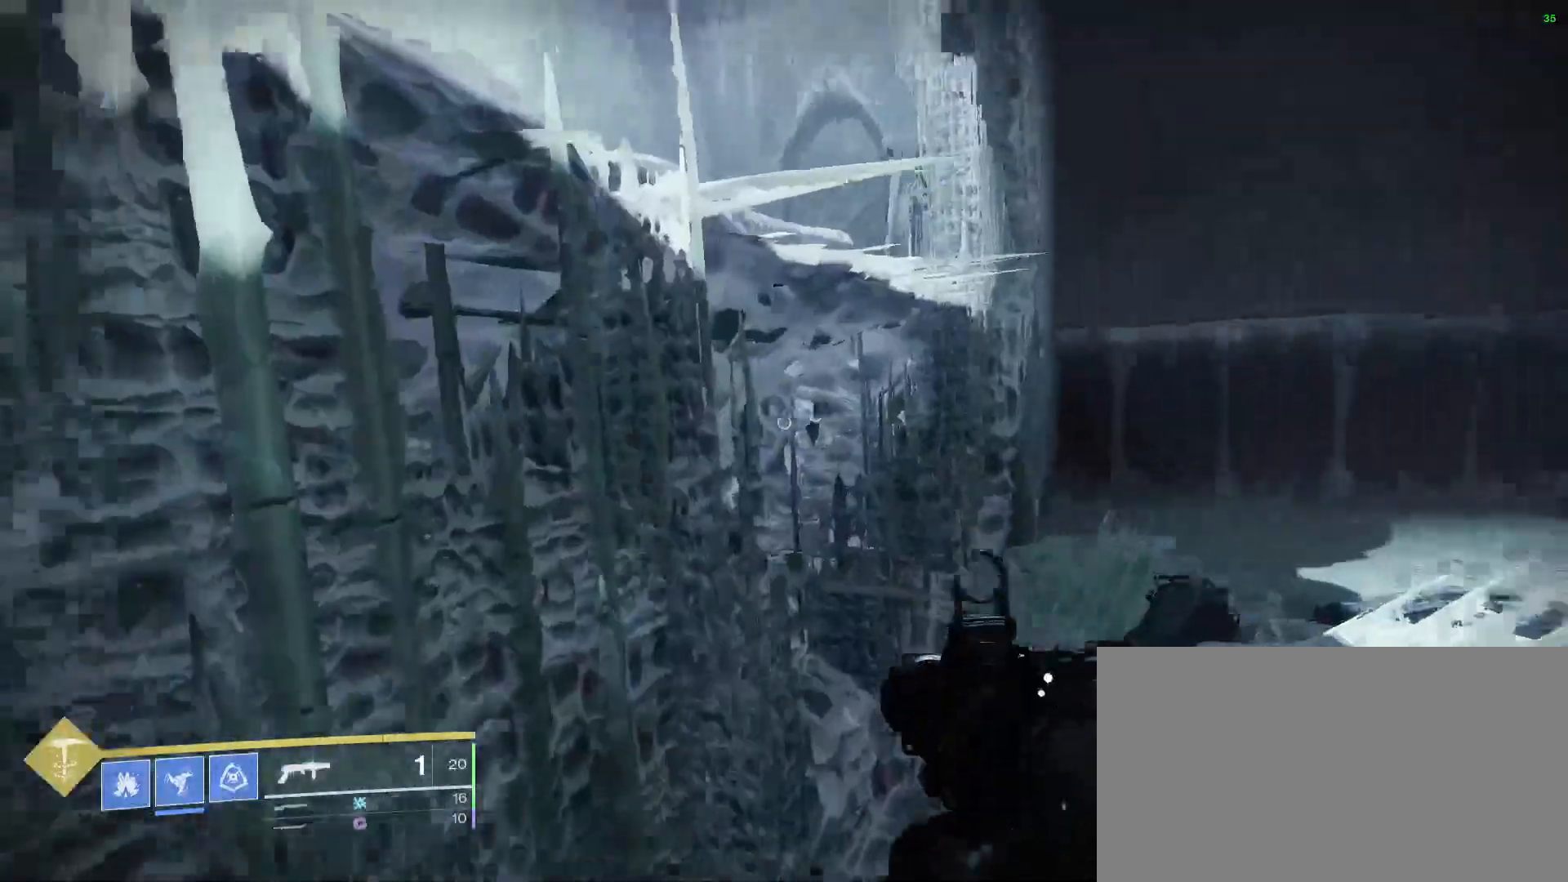
{"keys": ["w"], "mouse": [], "events": [[133, "space", "up"], [267, "w", "down"]]}
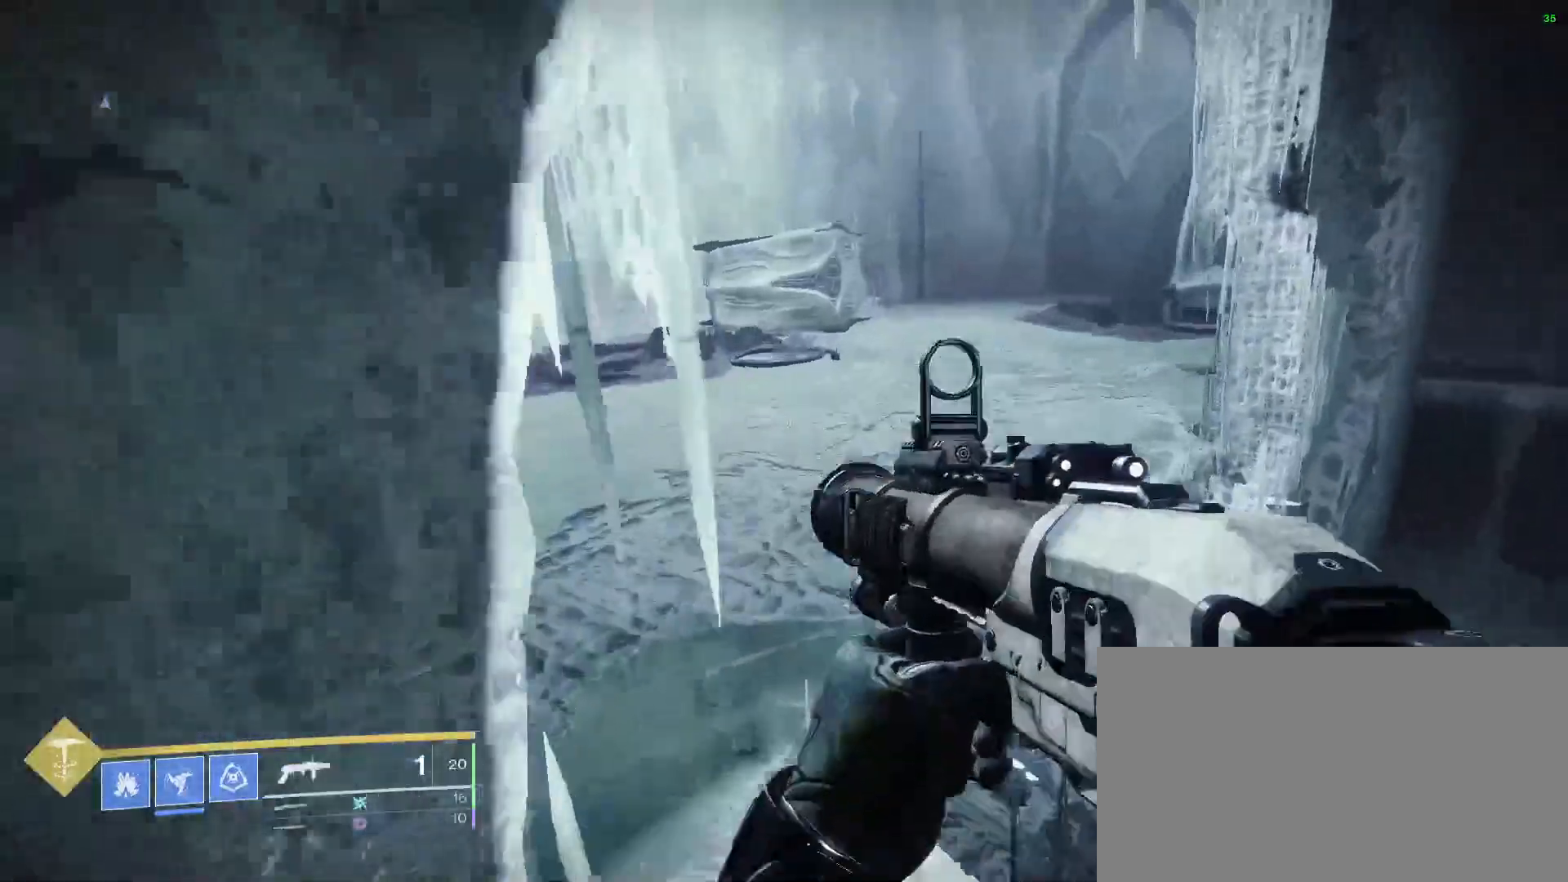
{"keys": ["w"], "mouse": [], "events": [[67, "d", "down"], [300, "d", "up"]]}
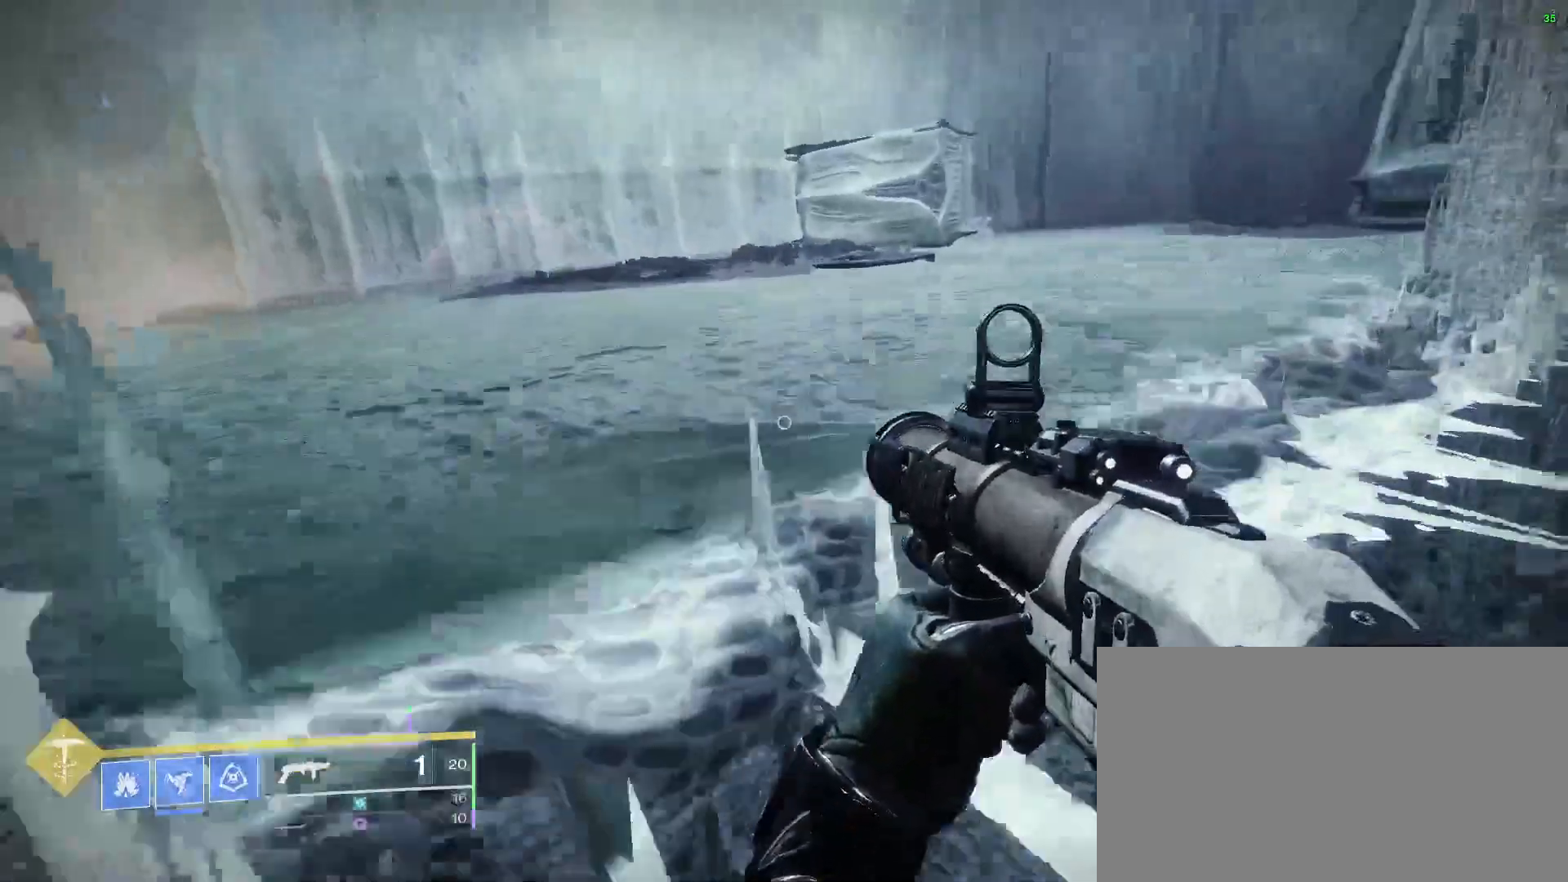
{"keys": ["w"], "mouse": [], "events": [[133, "space", "down"], [300, "space", "up"]]}
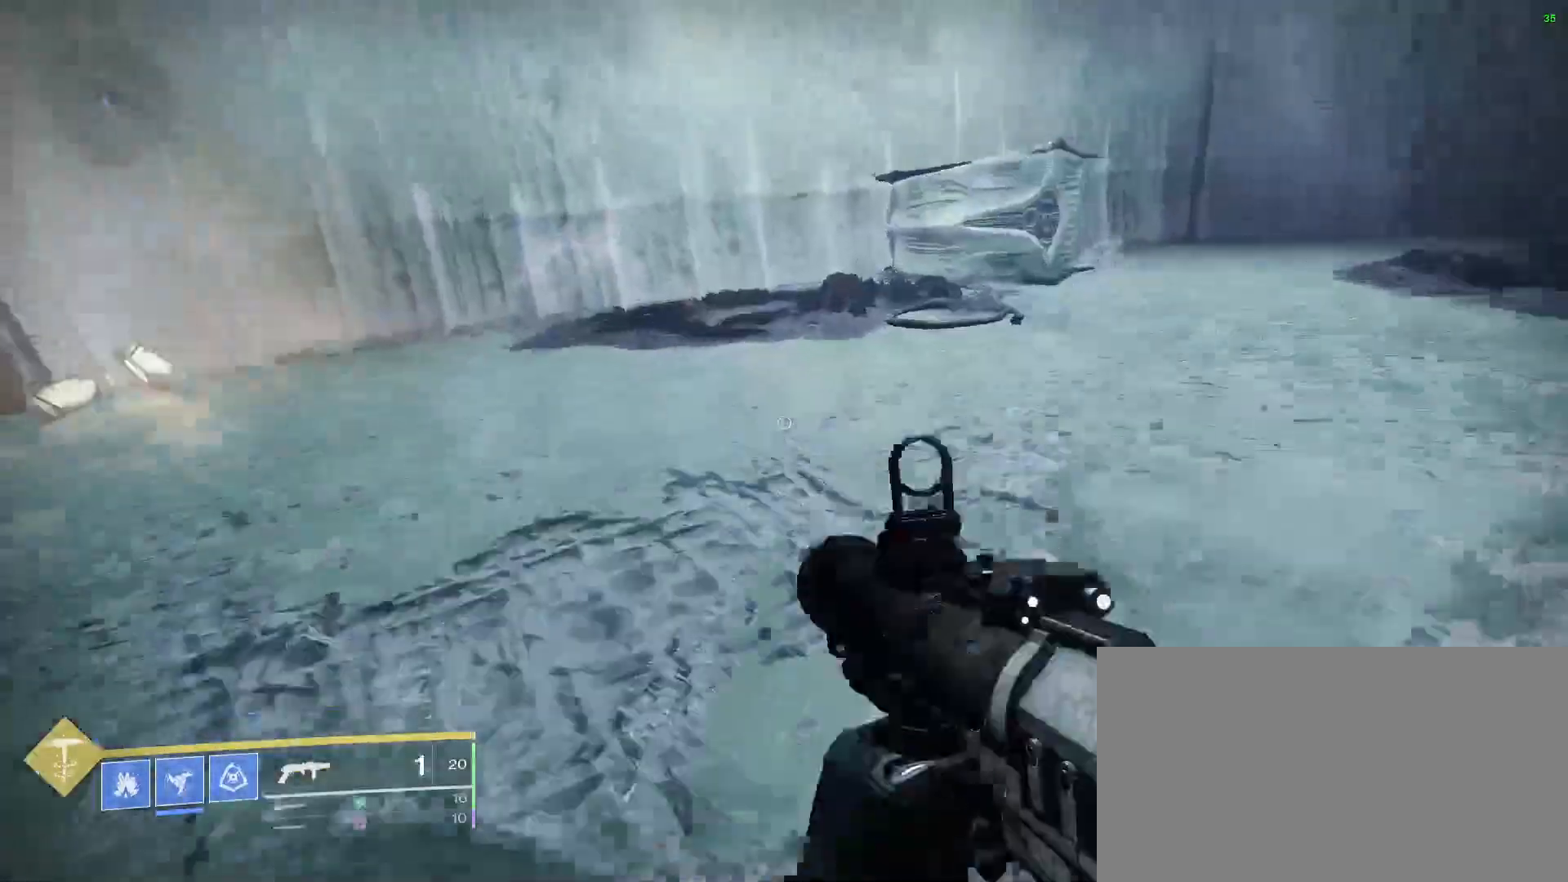
{"keys": ["w"], "mouse": [], "events": [[267, "shift", "down"], [500, "shift", "up"]]}
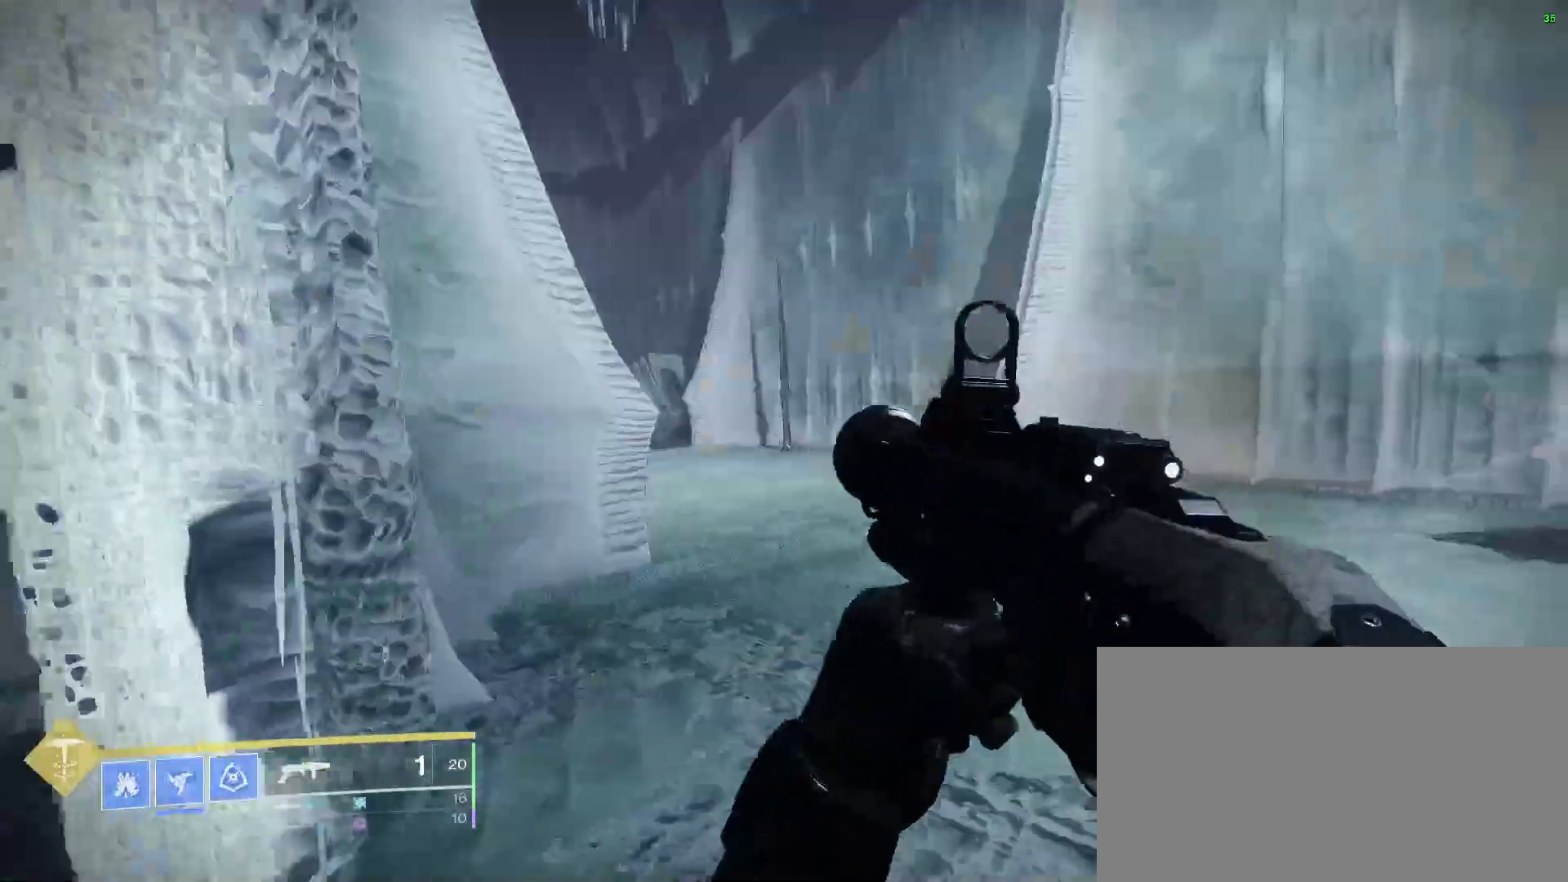
{"keys": ["d", "w"], "mouse": [], "events": [[67, "d", "down"]]}
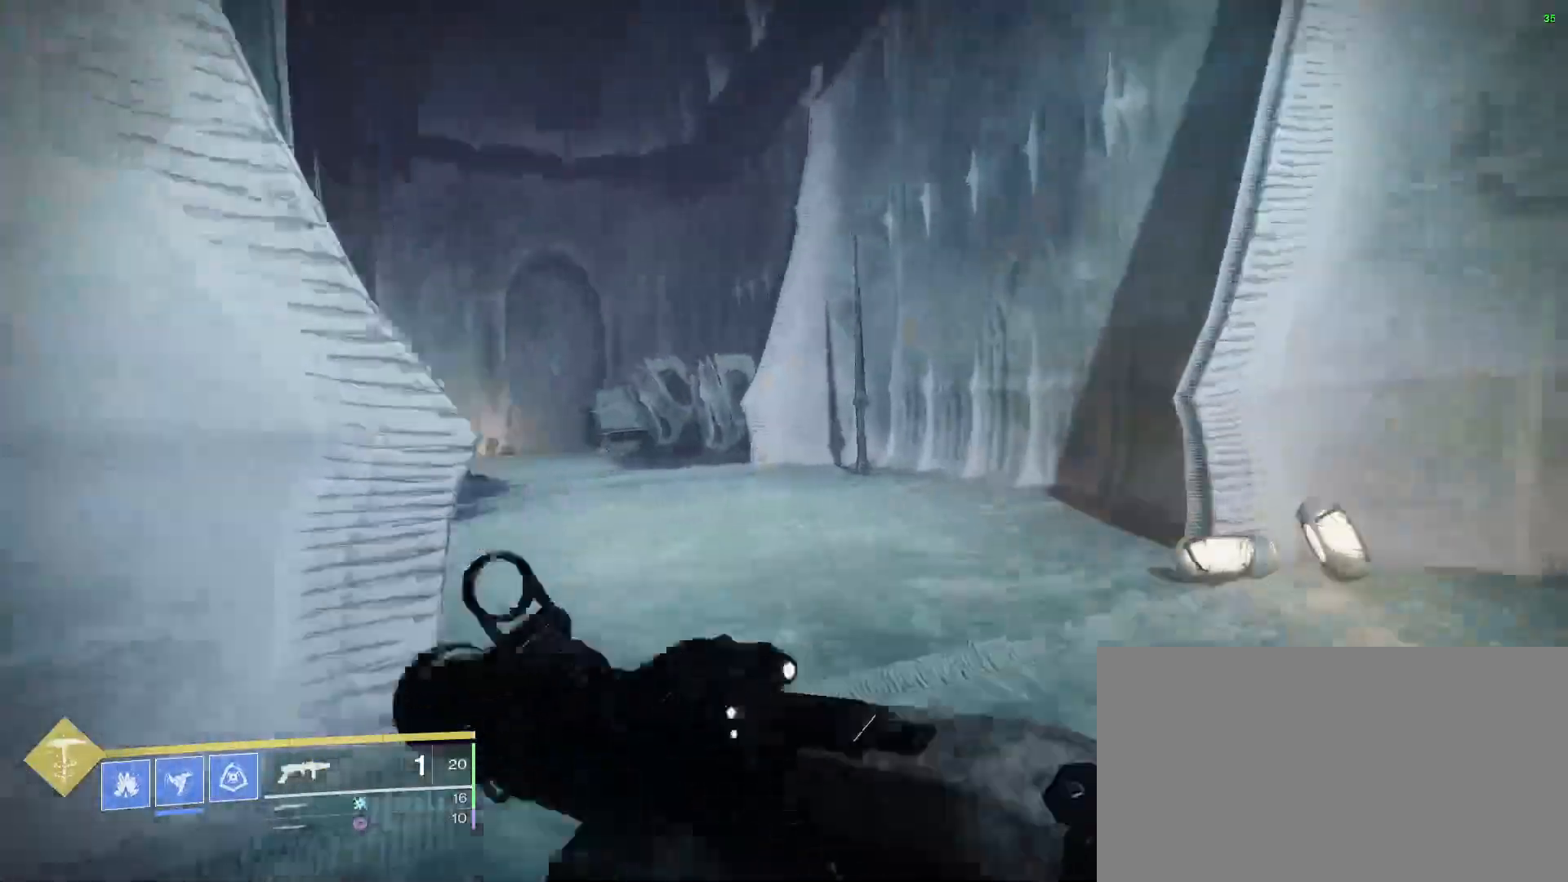
{"keys": ["d", "w"], "mouse": [], "events": [[100, "mouse_wheel_down", "down"], [167, "mouse_wheel_down", "up"]]}
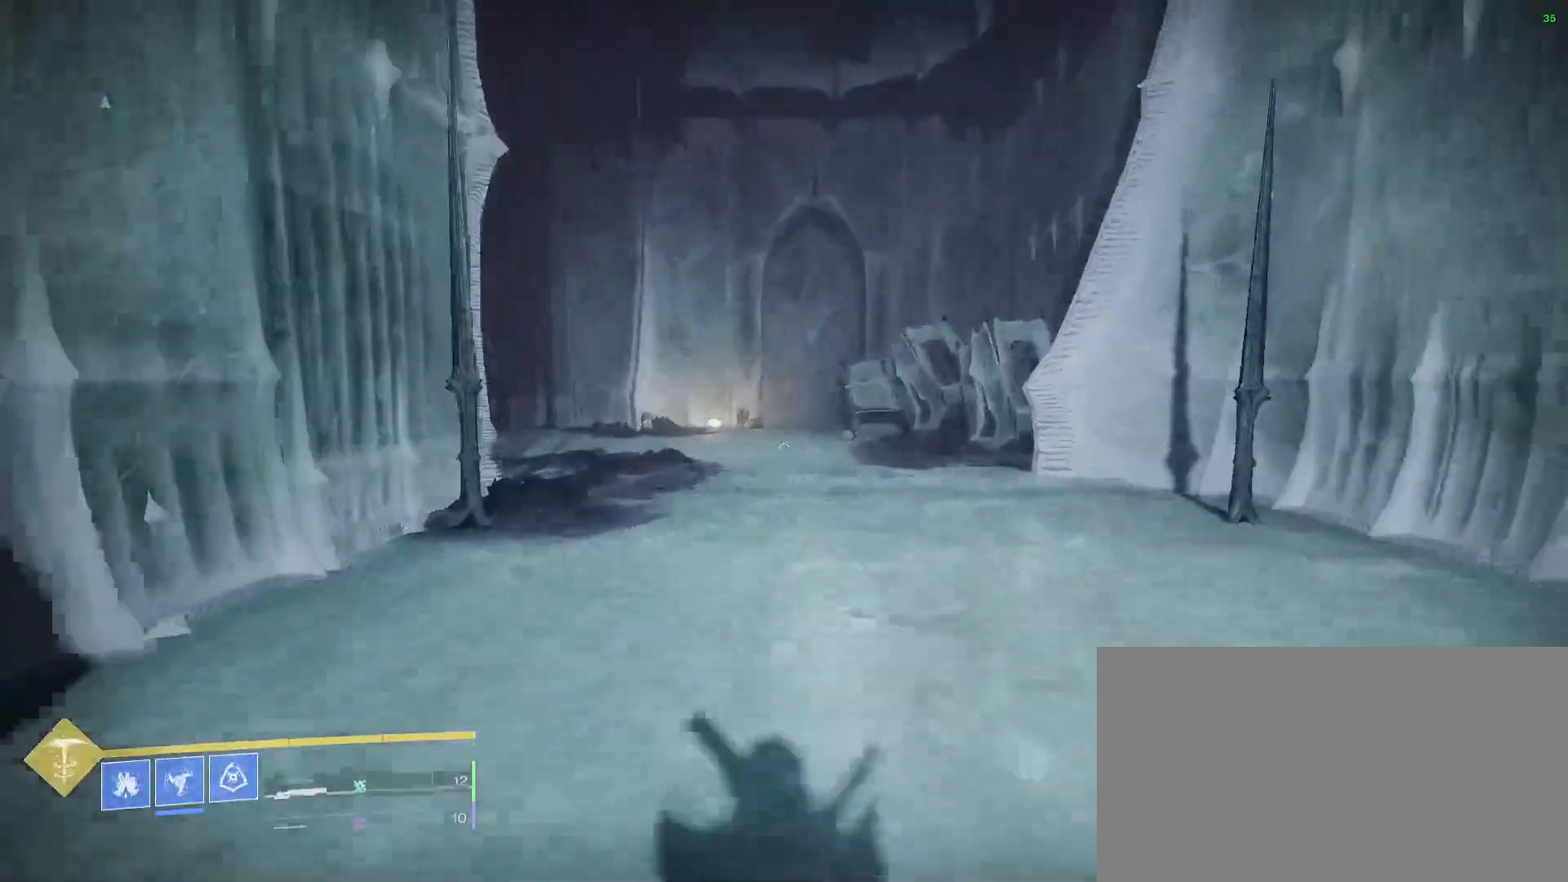
{"keys": ["d", "w"], "mouse": [], "events": []}
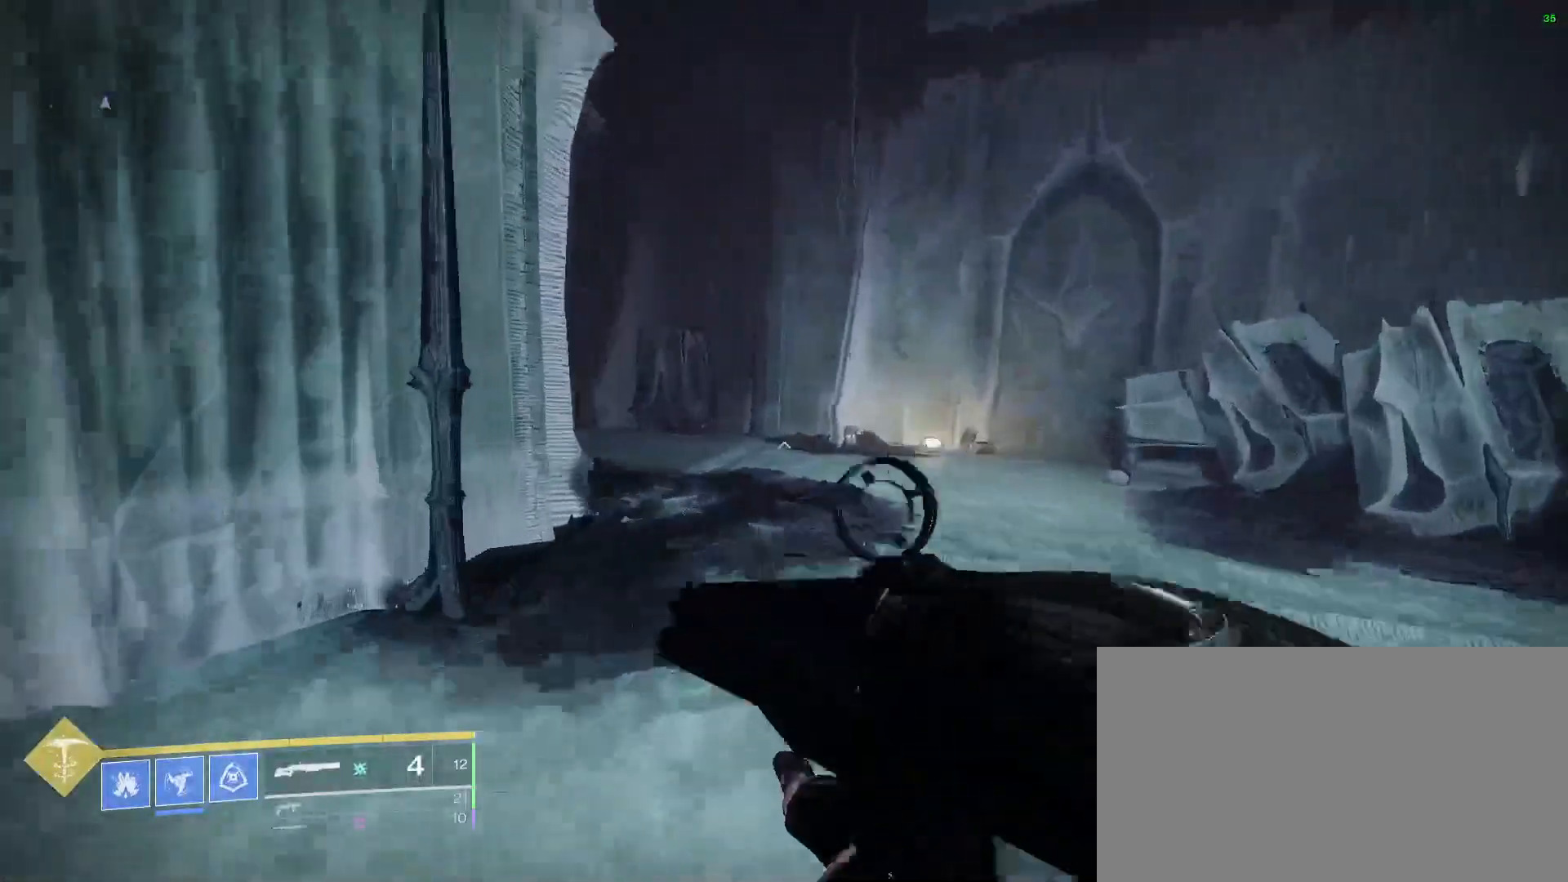
{"keys": ["d", "w"], "mouse": [], "events": []}
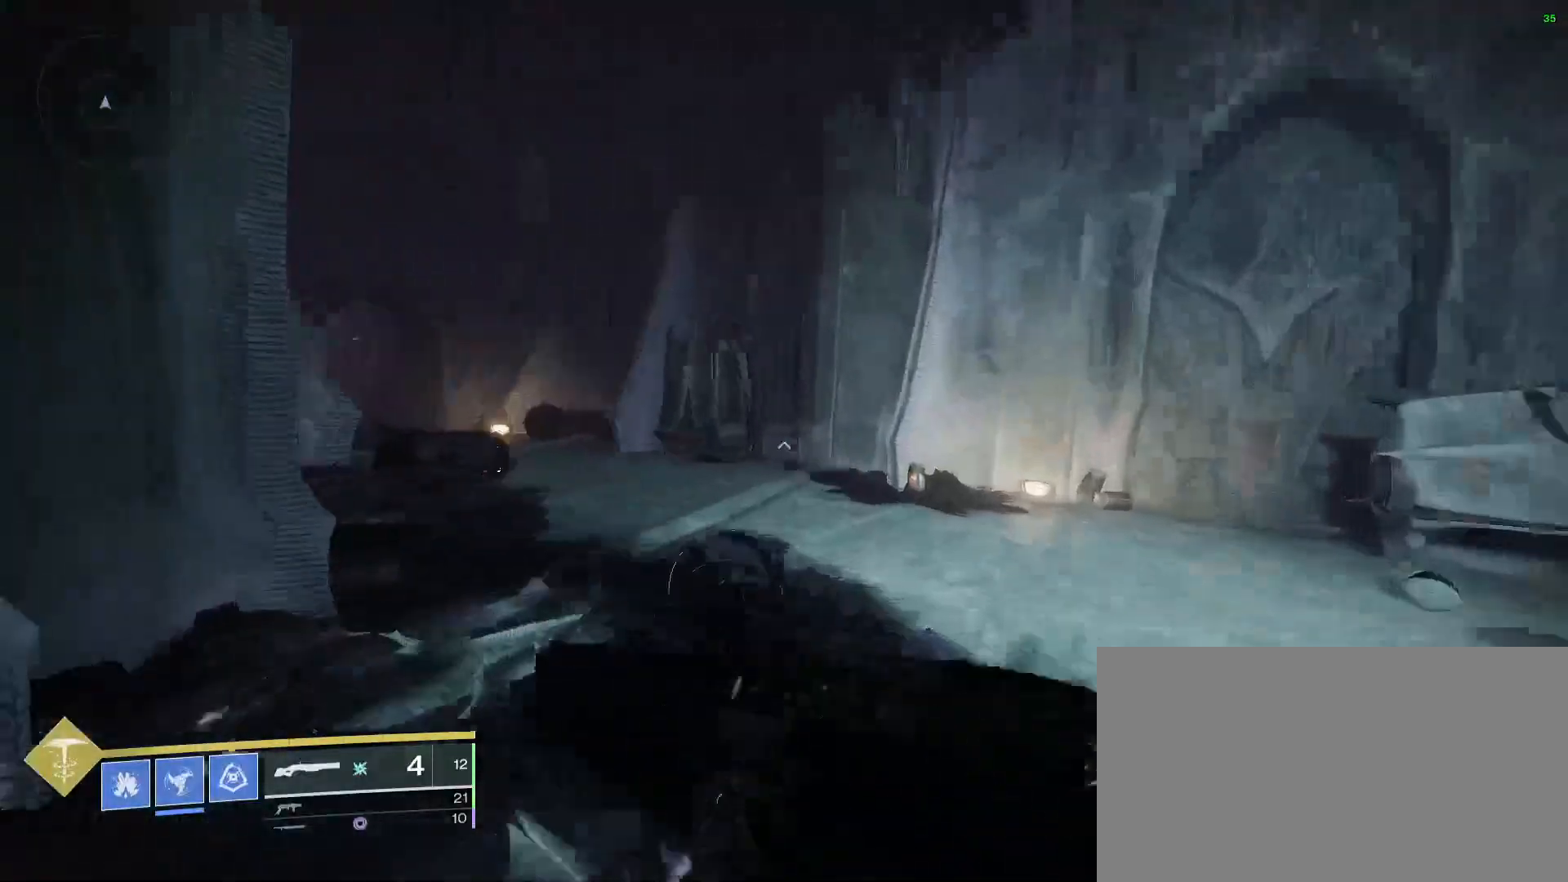
{"keys": ["w"], "mouse": [], "events": [[467, "d", "up"]]}
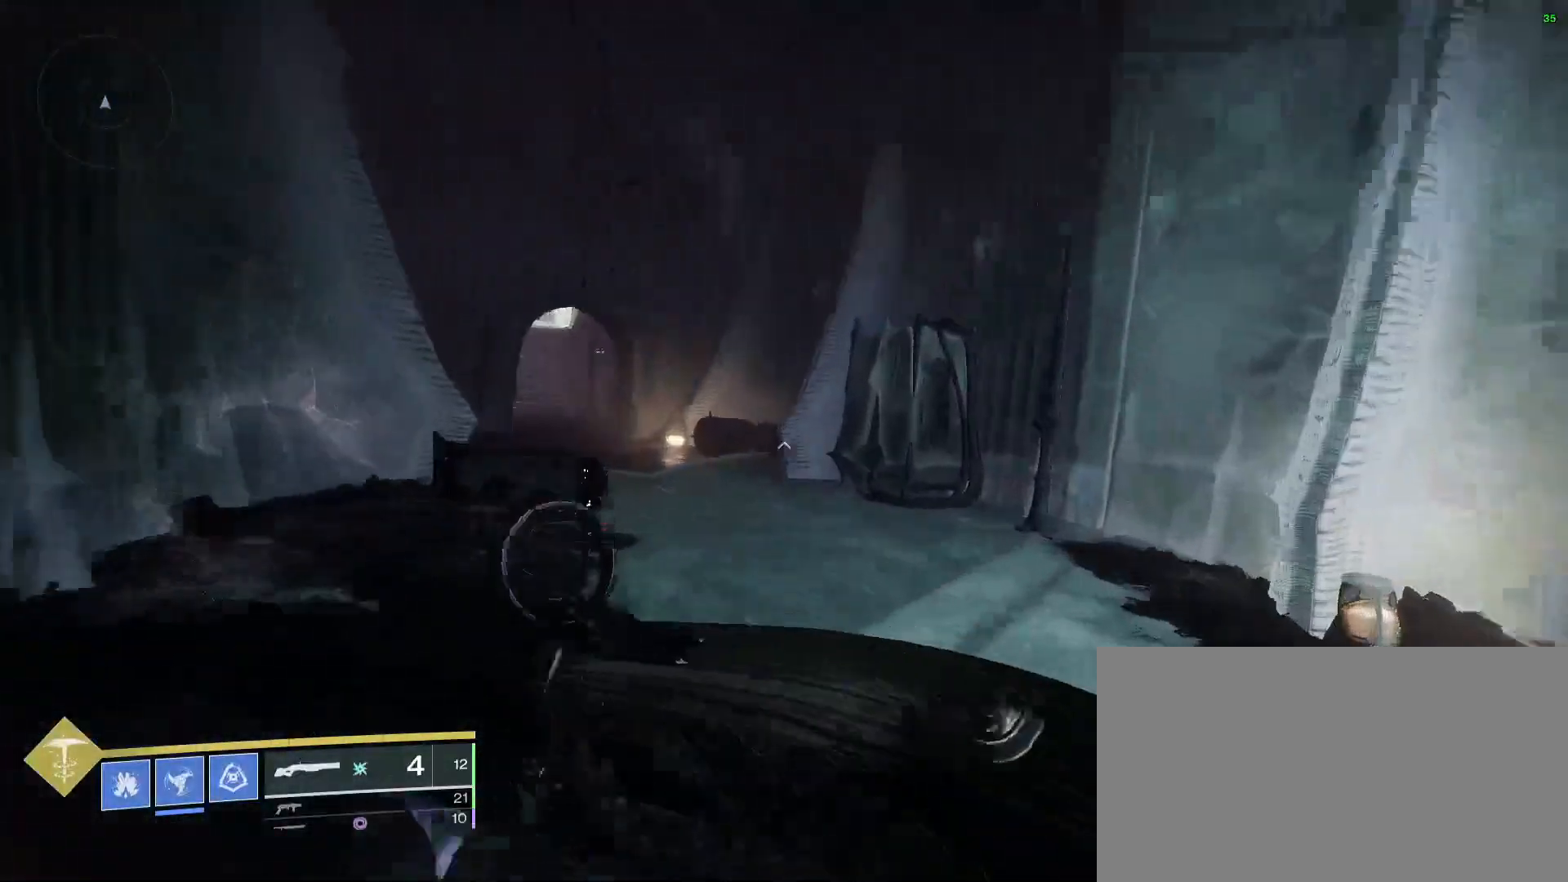
{"keys": ["w"], "mouse": [], "events": []}
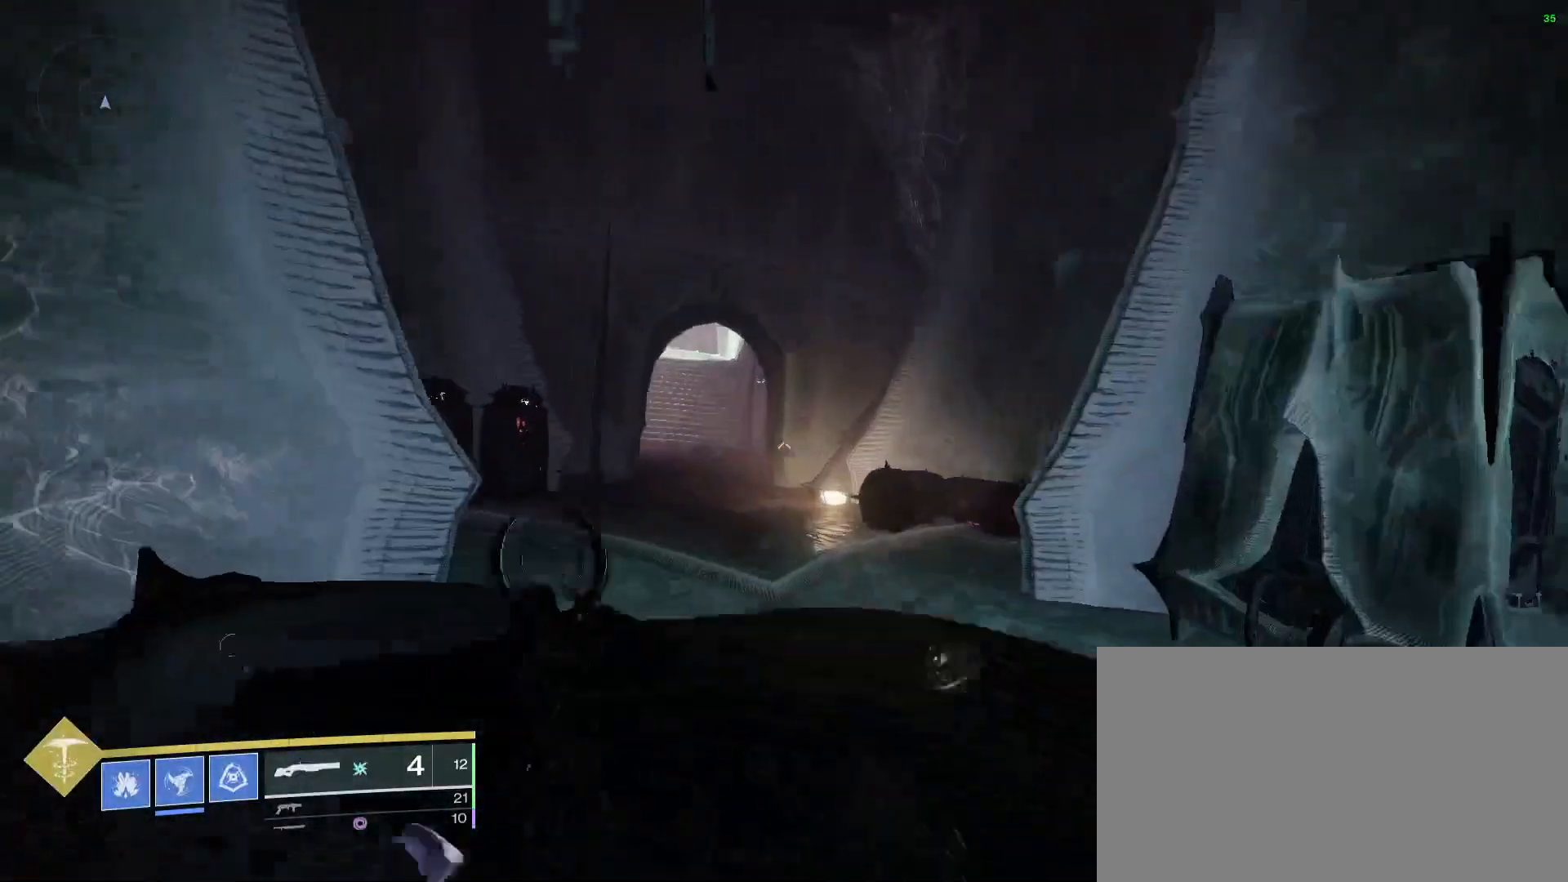
{"keys": ["w"], "mouse": [], "events": []}
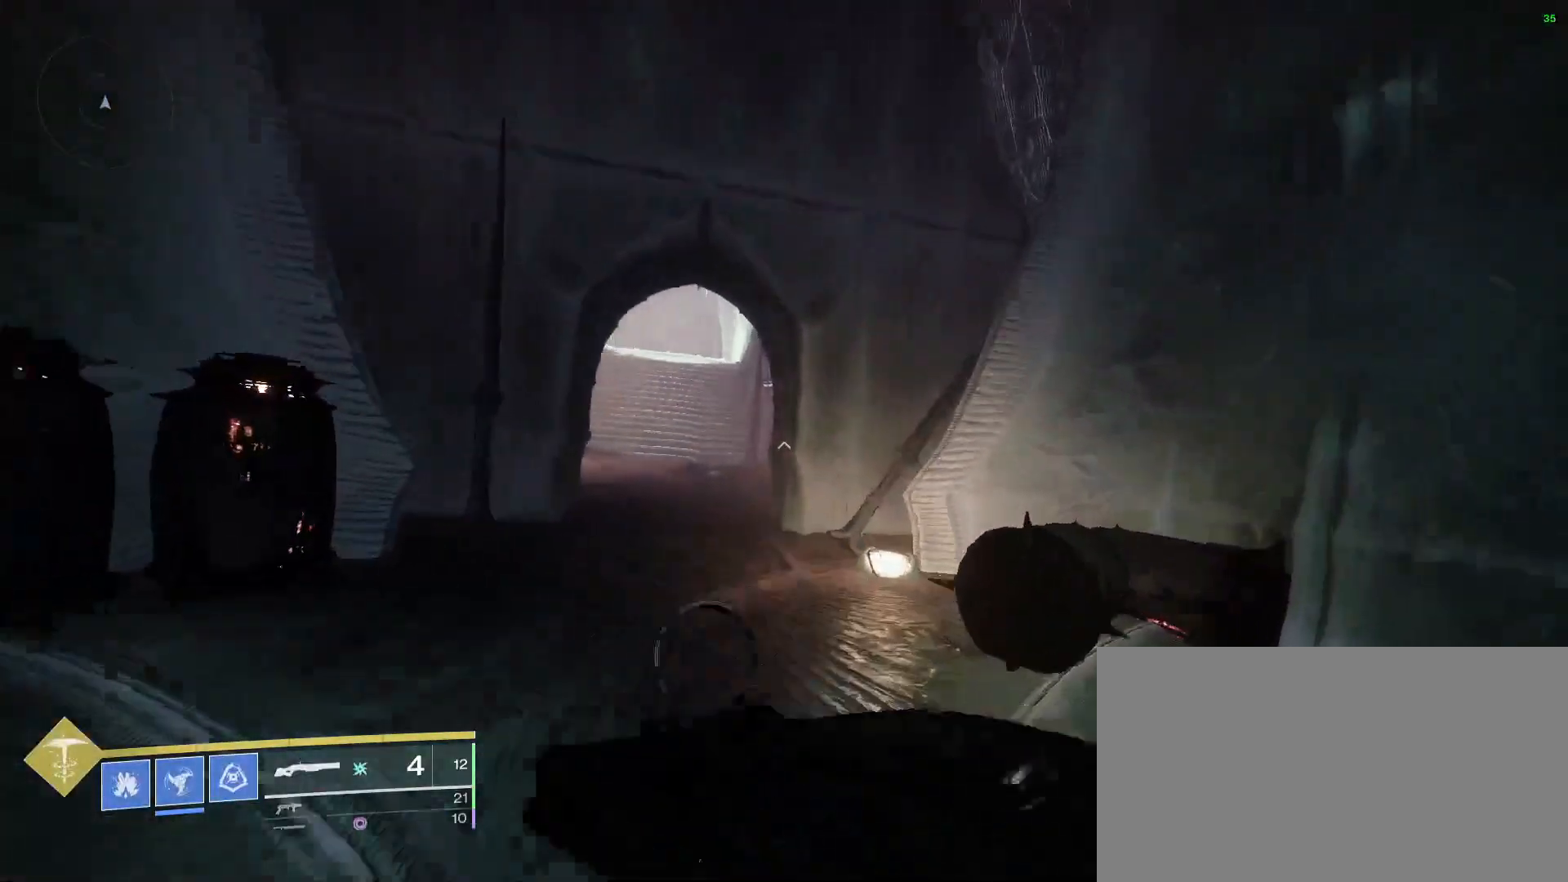
{"keys": ["w"], "mouse": [], "events": []}
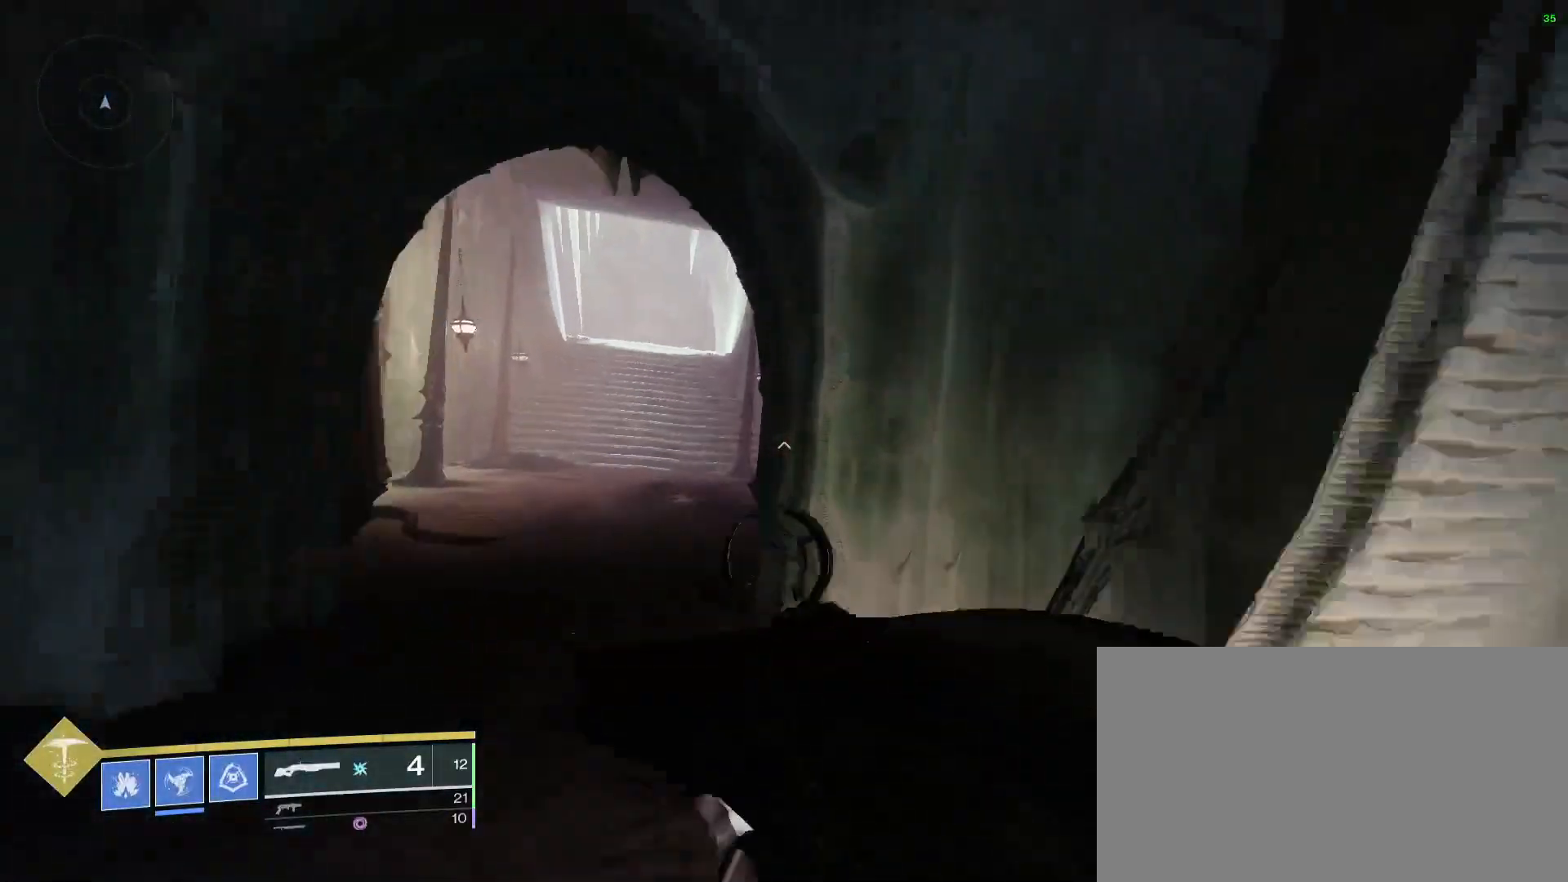
{"keys": ["a", "w"], "mouse": [], "events": [[233, "a", "down"]]}
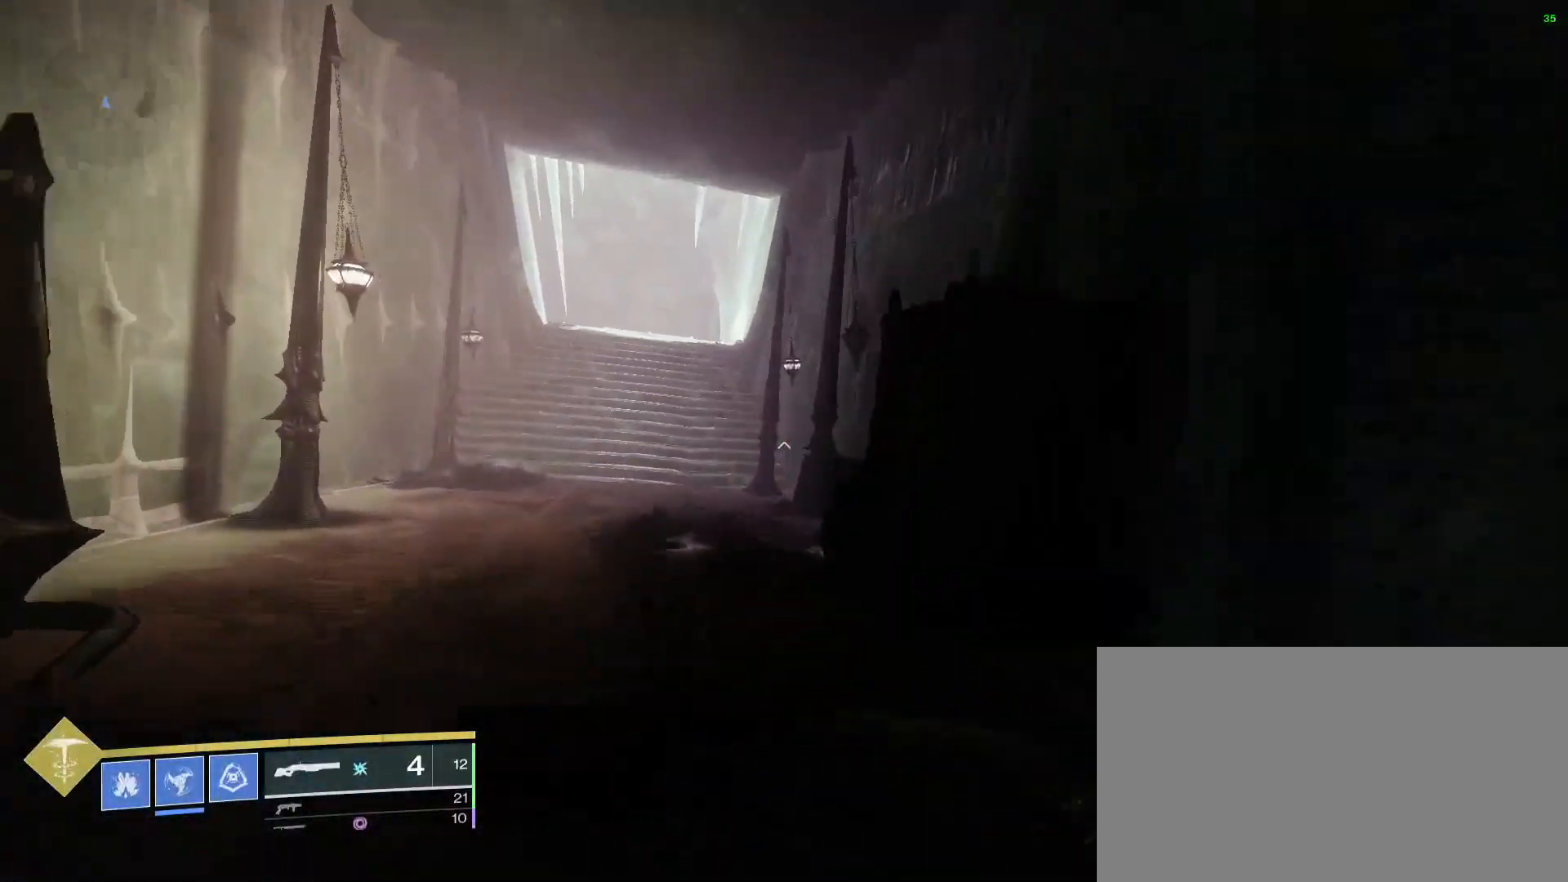
{"keys": ["a", "w"], "mouse": [], "events": []}
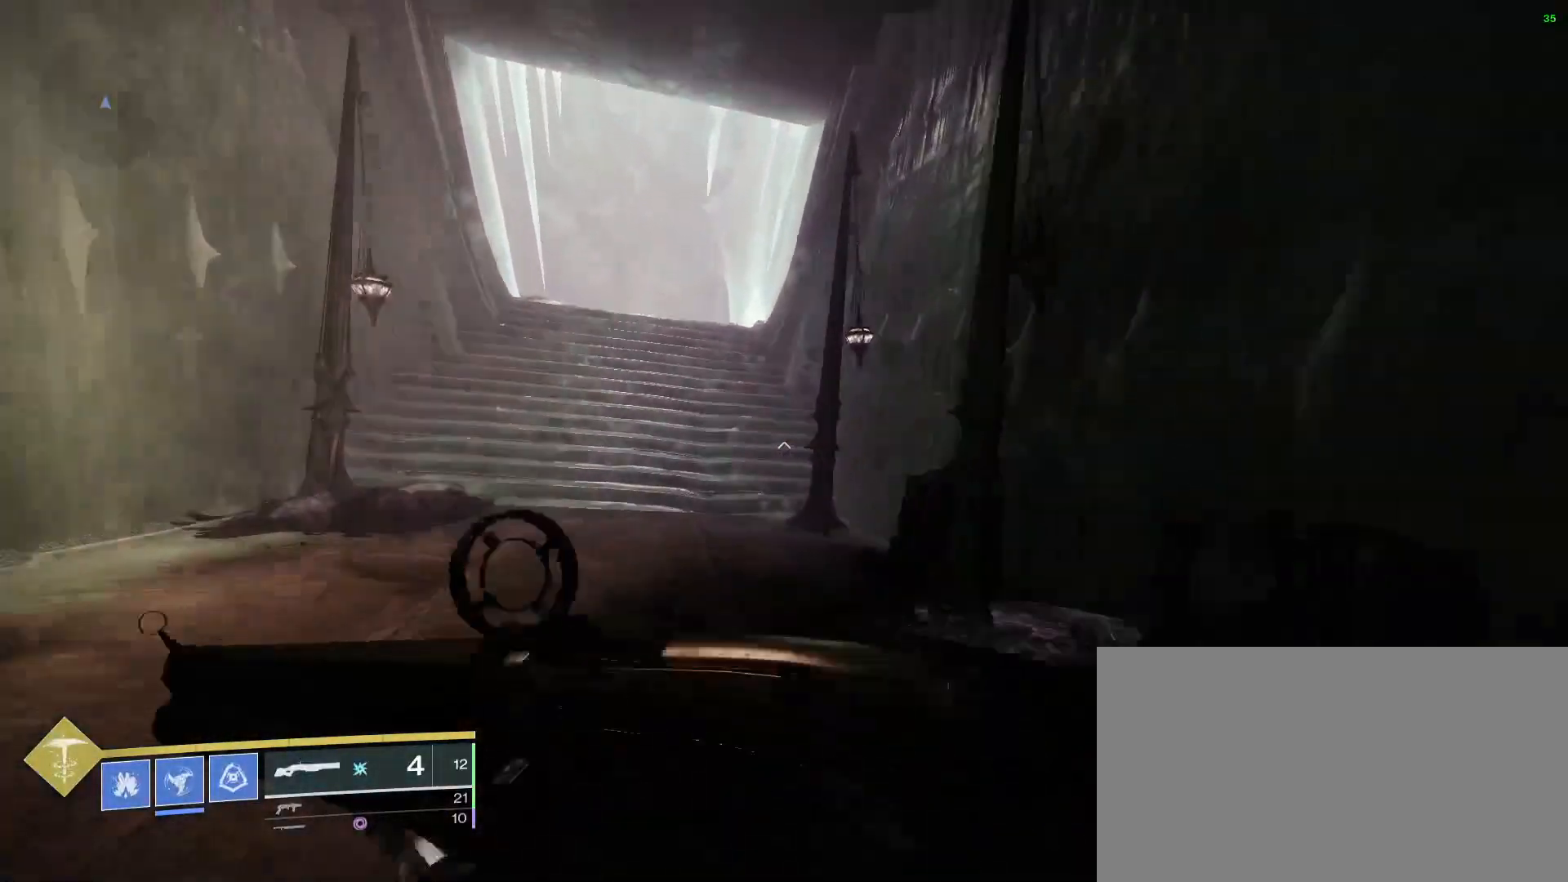
{"keys": ["w"], "mouse": [], "events": [[300, "a", "up"]]}